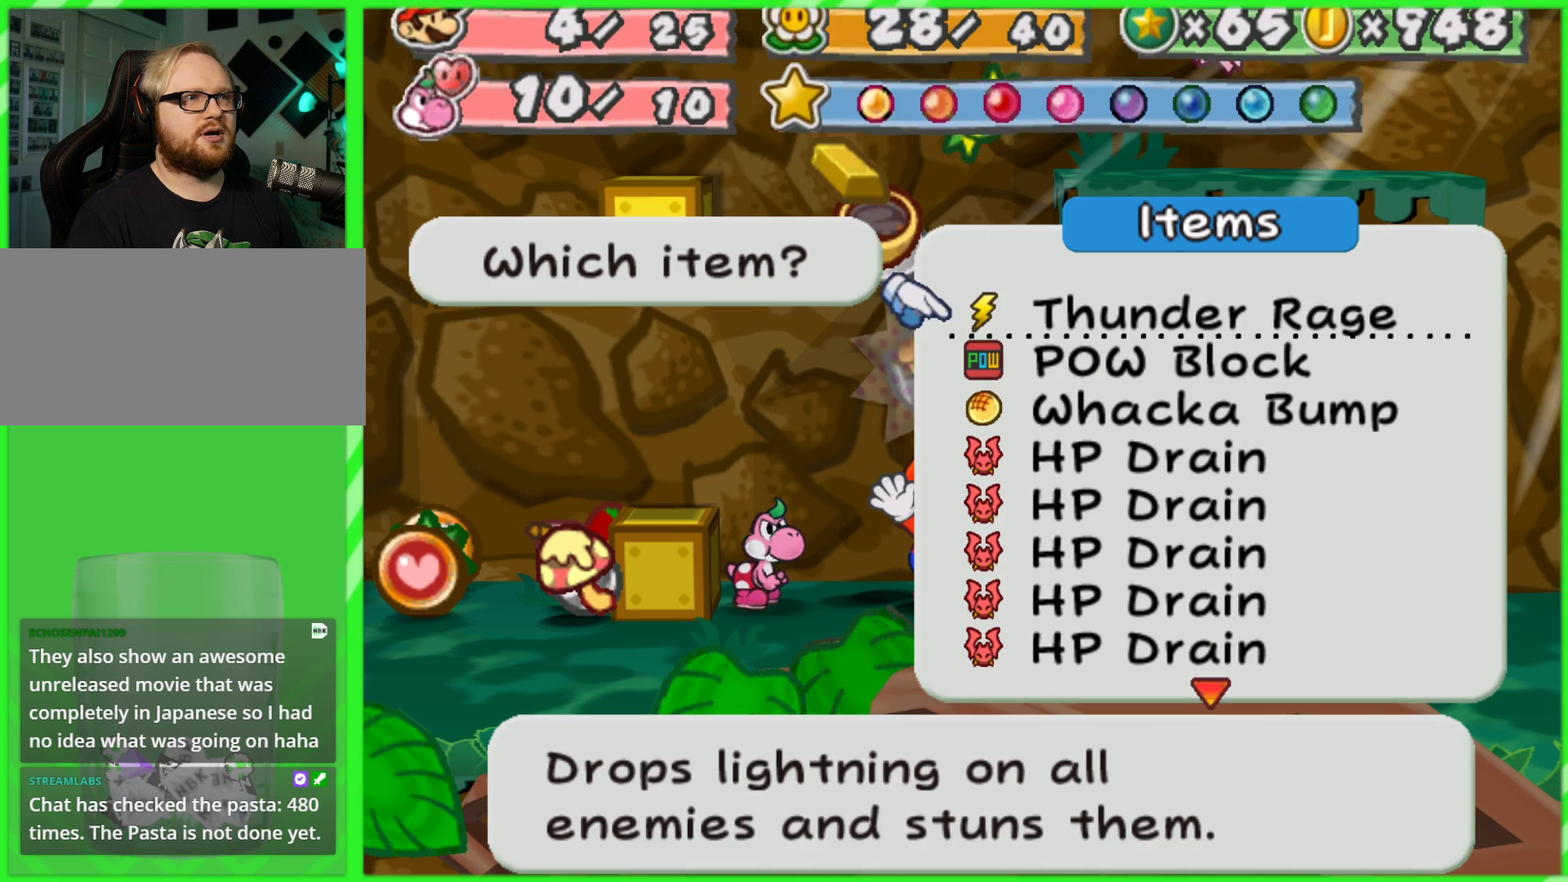
Gameplay with a controller (Nintendo layout); each line is a JSON object with the inputs held at the frame after it. "events" lists button and stick changes between this image and that frame as [ms after this image, input, new state], when the widget could be followed in between. Not read: L3 R3.
{"buttons": [], "left_stick": "center", "right_stick": "center", "events": [[183, "left_stick", "down"], [317, "left_stick", "center"], [383, "left_stick", "down"], [500, "left_stick", "center"]]}
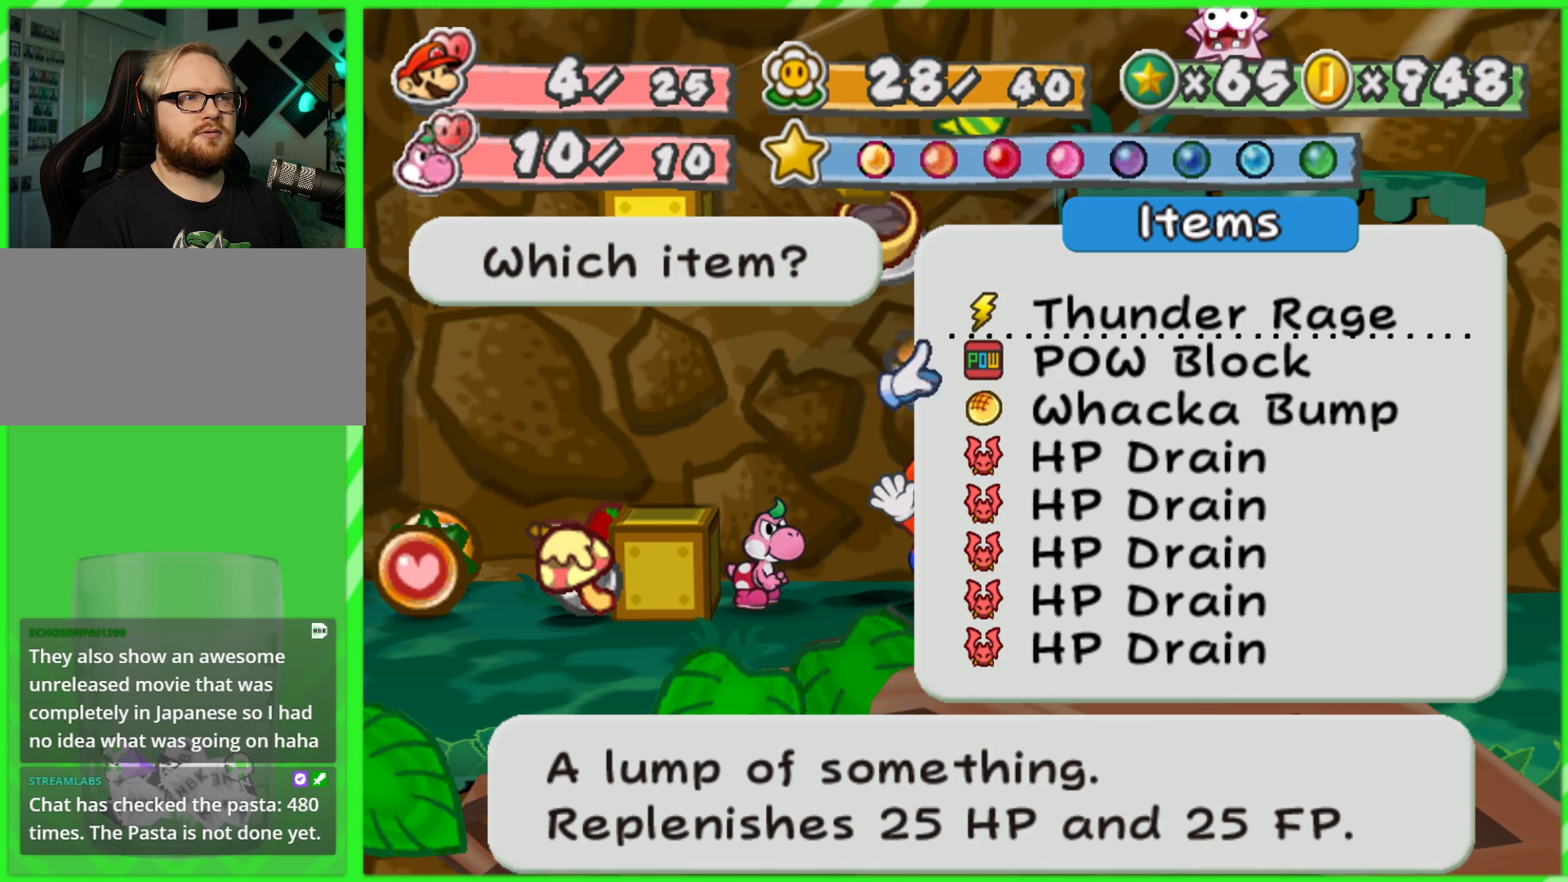
{"buttons": [], "left_stick": "down", "right_stick": "center", "events": [[283, "left_stick", "down"]]}
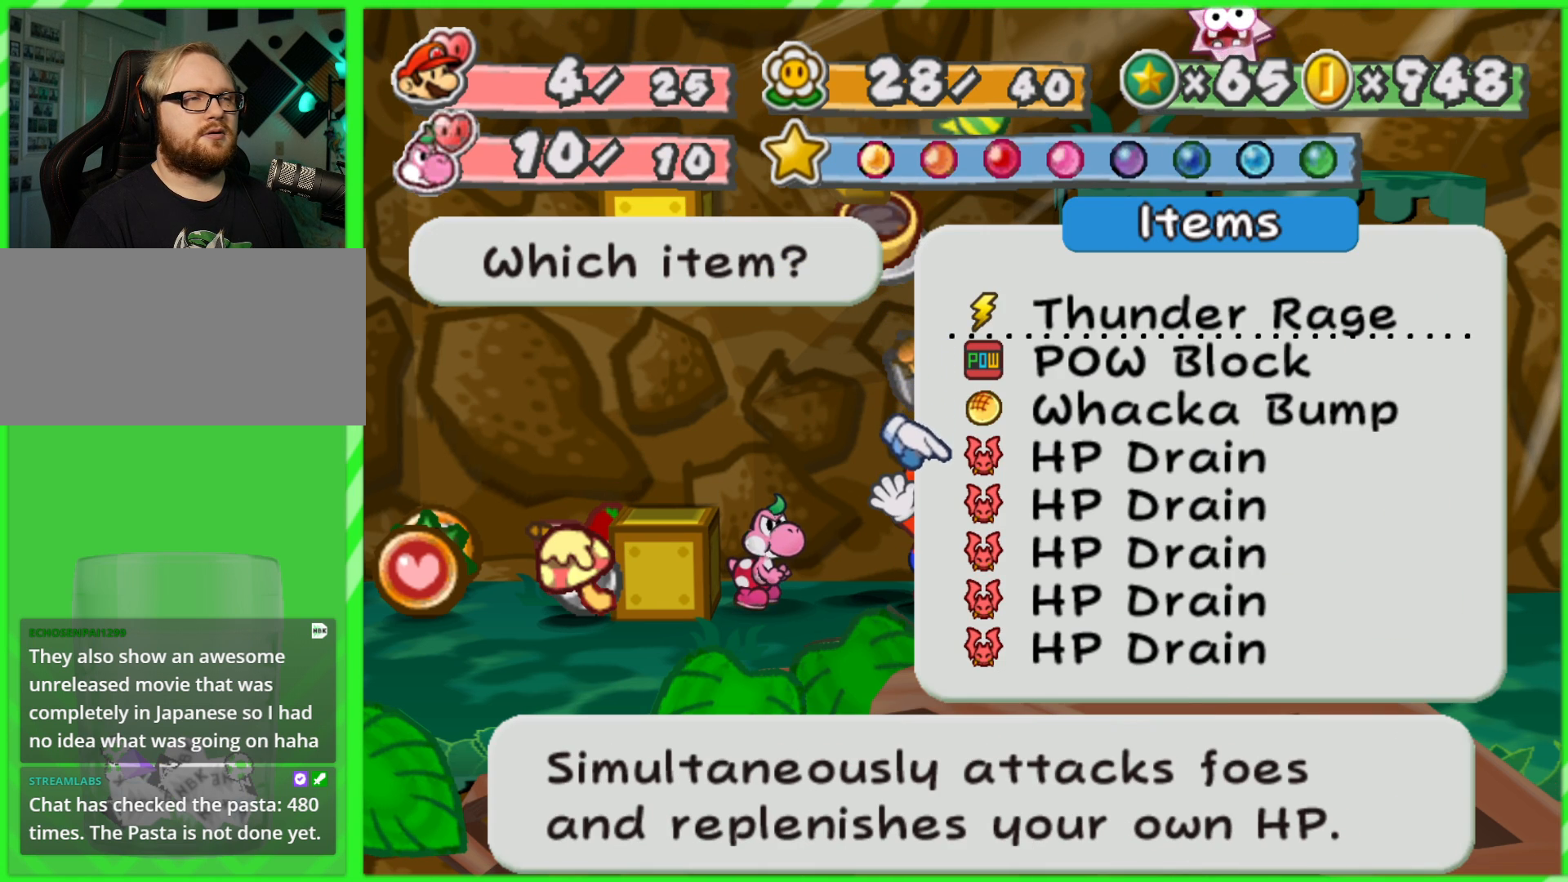
{"buttons": [], "left_stick": "down", "right_stick": "center", "events": []}
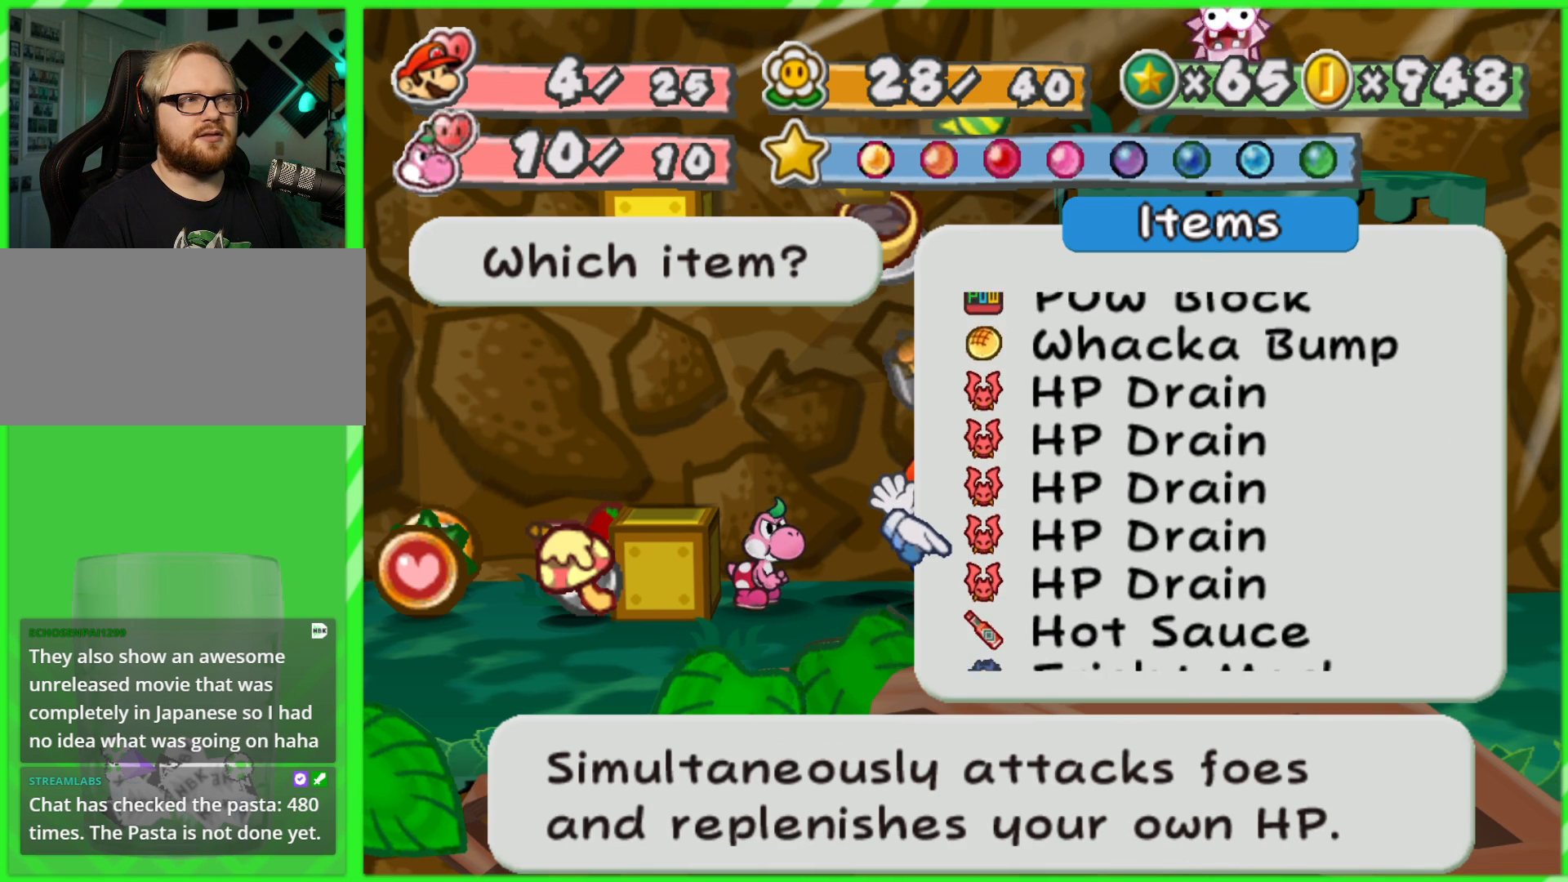
{"buttons": [], "left_stick": "center", "right_stick": "center", "events": [[383, "left_stick", "center"]]}
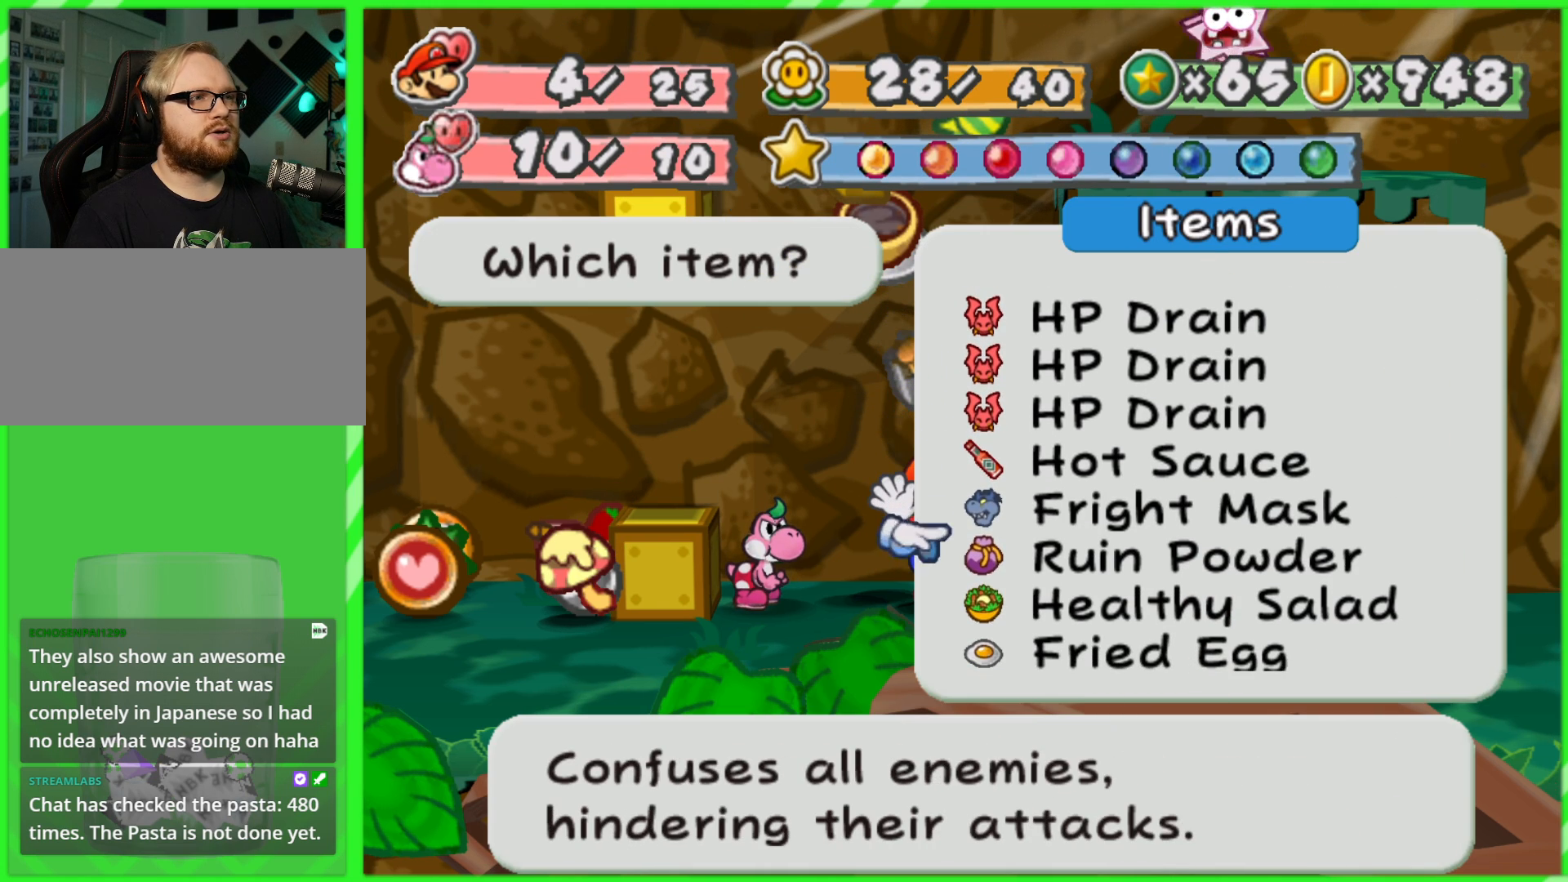
{"buttons": [], "left_stick": "down", "right_stick": "center", "events": [[67, "left_stick", "up"], [183, "left_stick", "center"], [483, "left_stick", "down"]]}
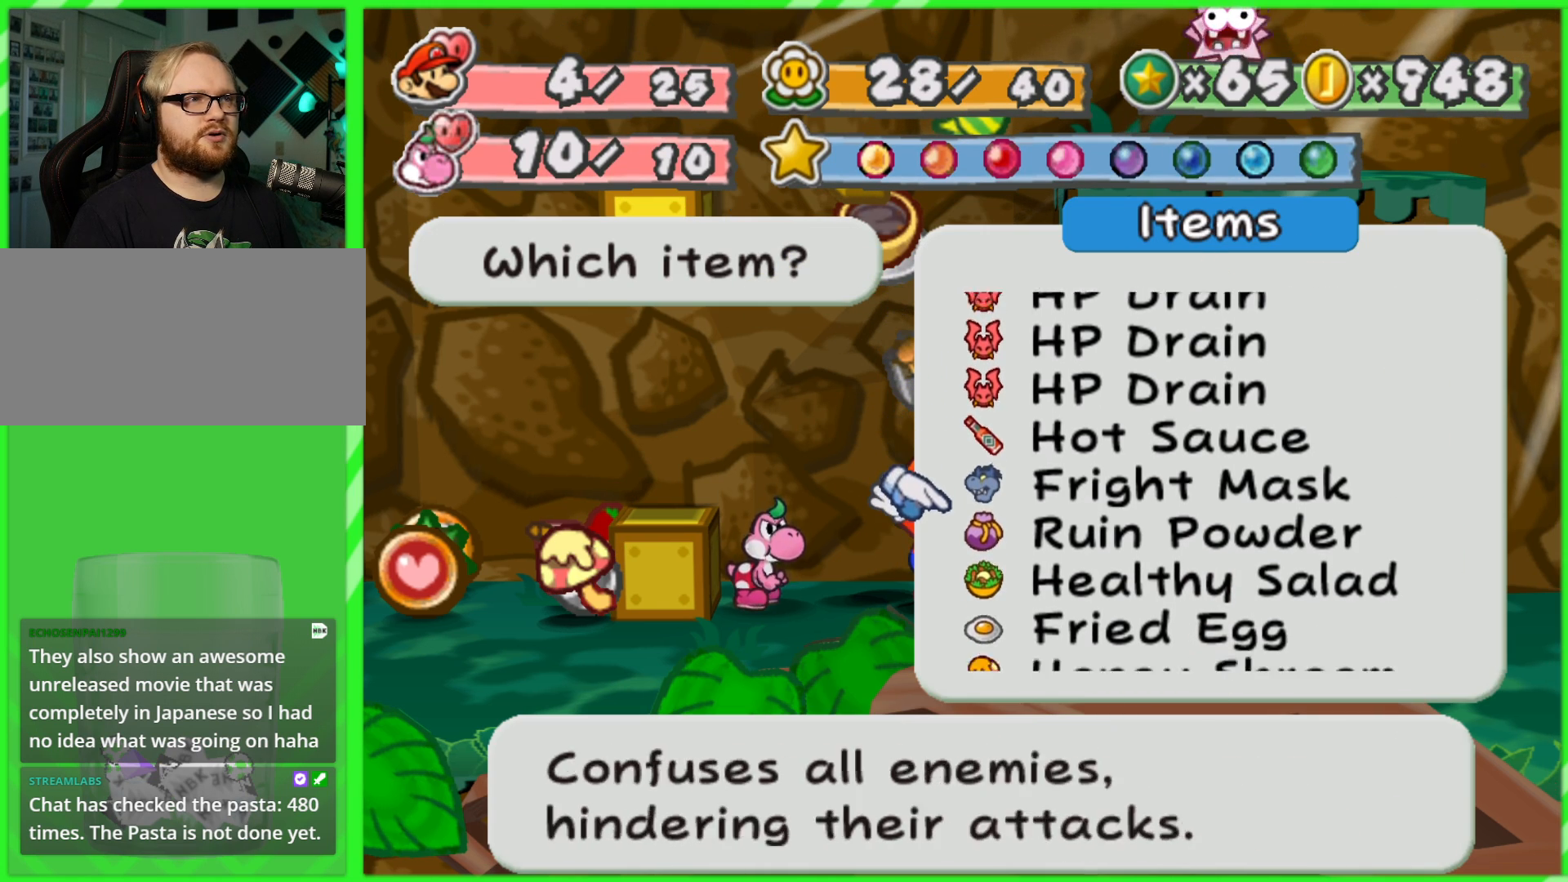
{"buttons": [], "left_stick": "up", "right_stick": "center", "events": [[150, "left_stick", "center"], [500, "left_stick", "up"]]}
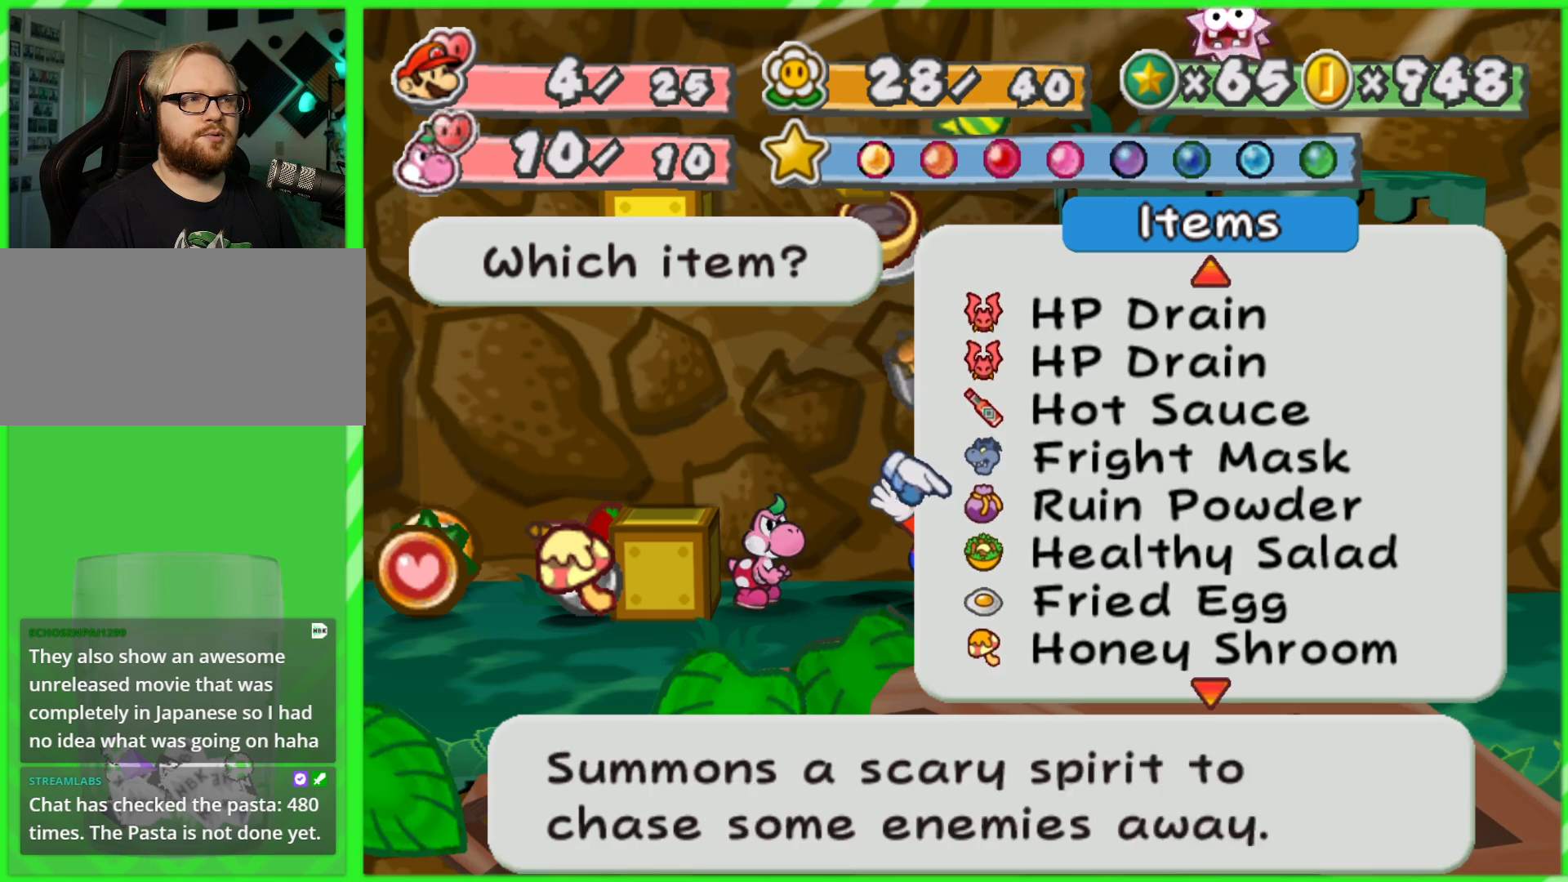
{"buttons": [], "left_stick": "center", "right_stick": "center", "events": [[117, "left_stick", "center"], [183, "left_stick", "up"], [333, "left_stick", "center"]]}
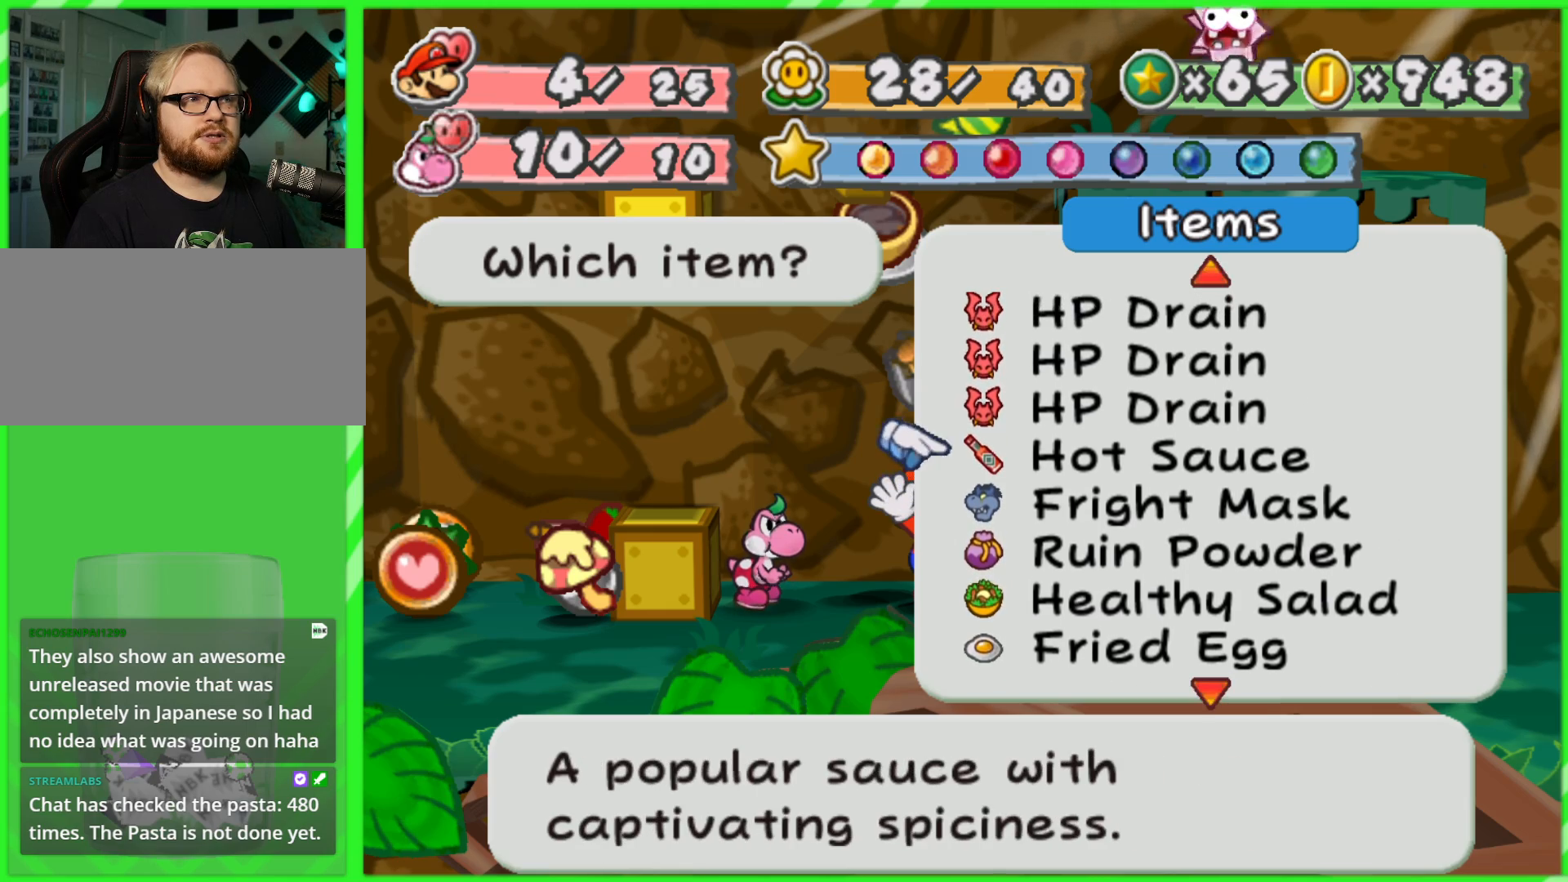
{"buttons": [], "left_stick": "center", "right_stick": "center", "events": []}
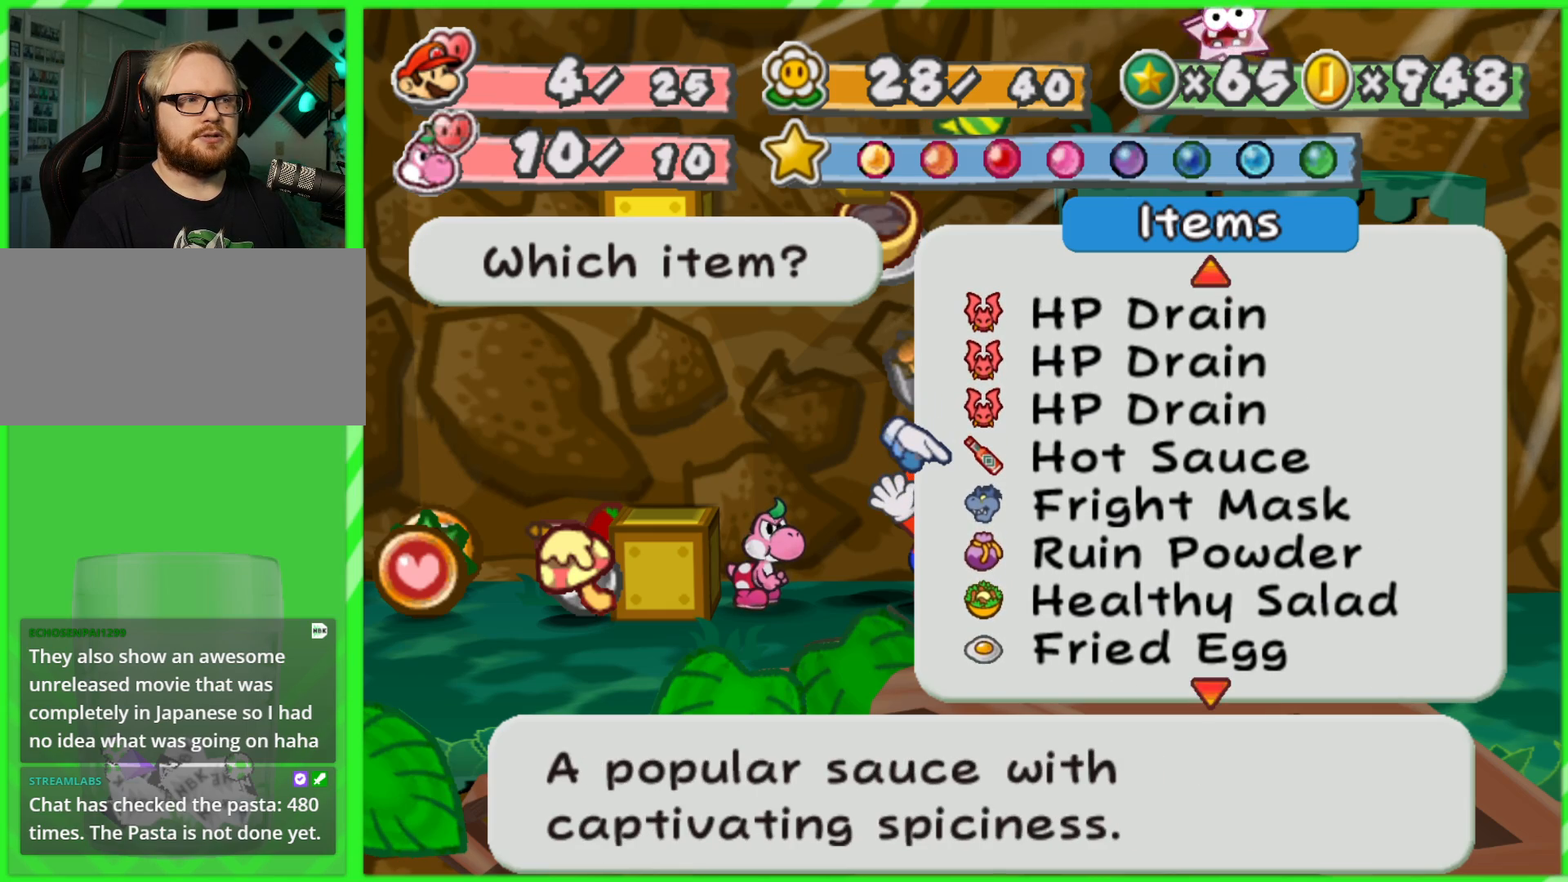
{"buttons": [], "left_stick": "center", "right_stick": "center", "events": [[317, "A", "down"], [450, "A", "up"]]}
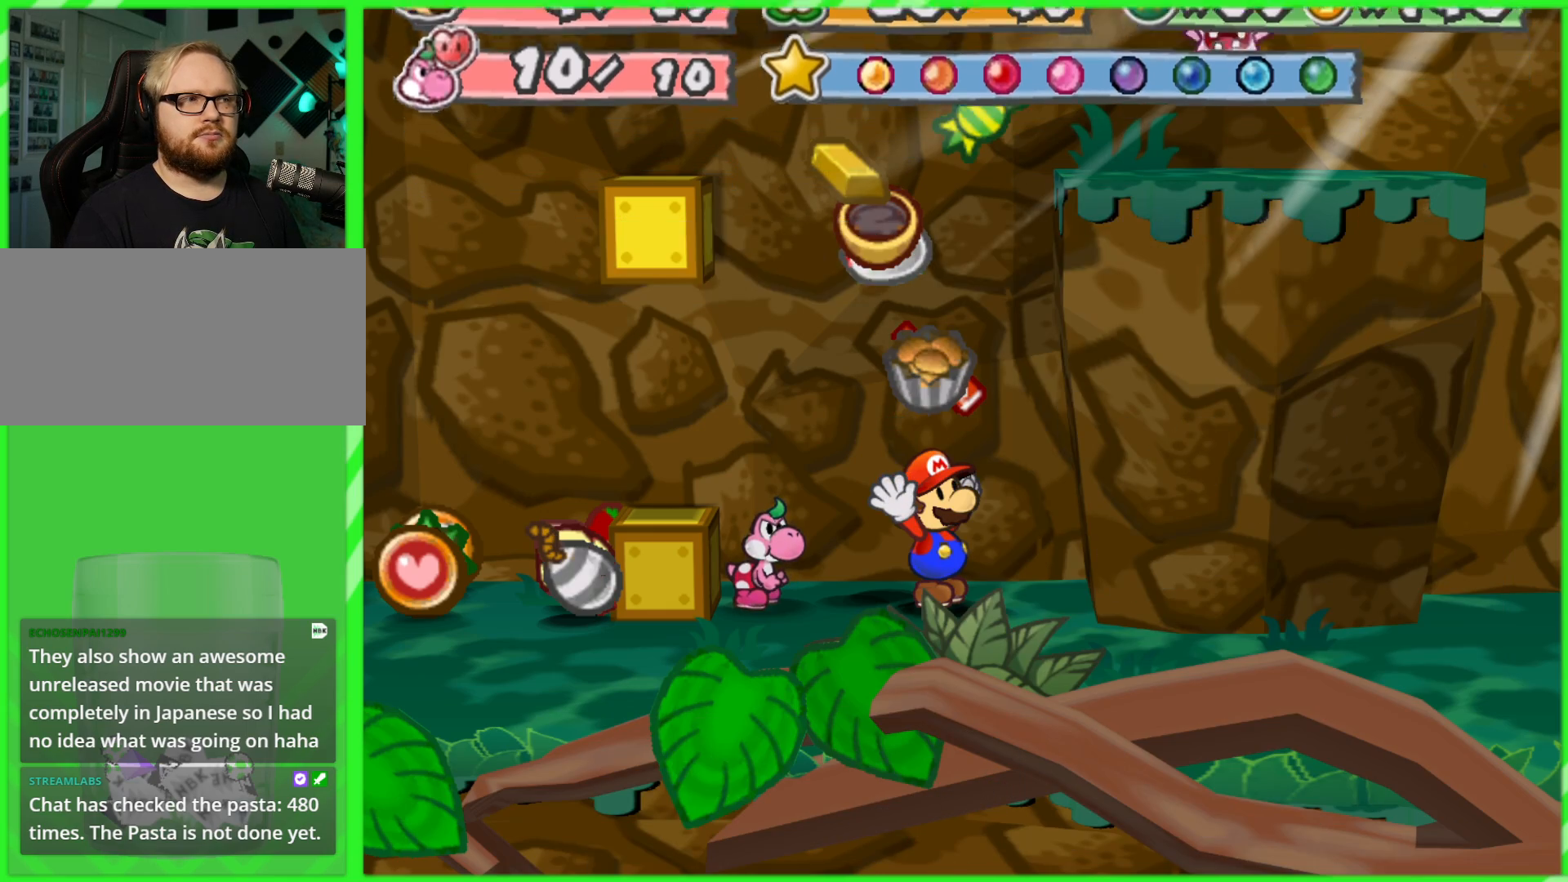
{"buttons": [], "left_stick": "down", "right_stick": "center", "events": [[317, "B", "down"], [417, "B", "up"], [500, "left_stick", "down"]]}
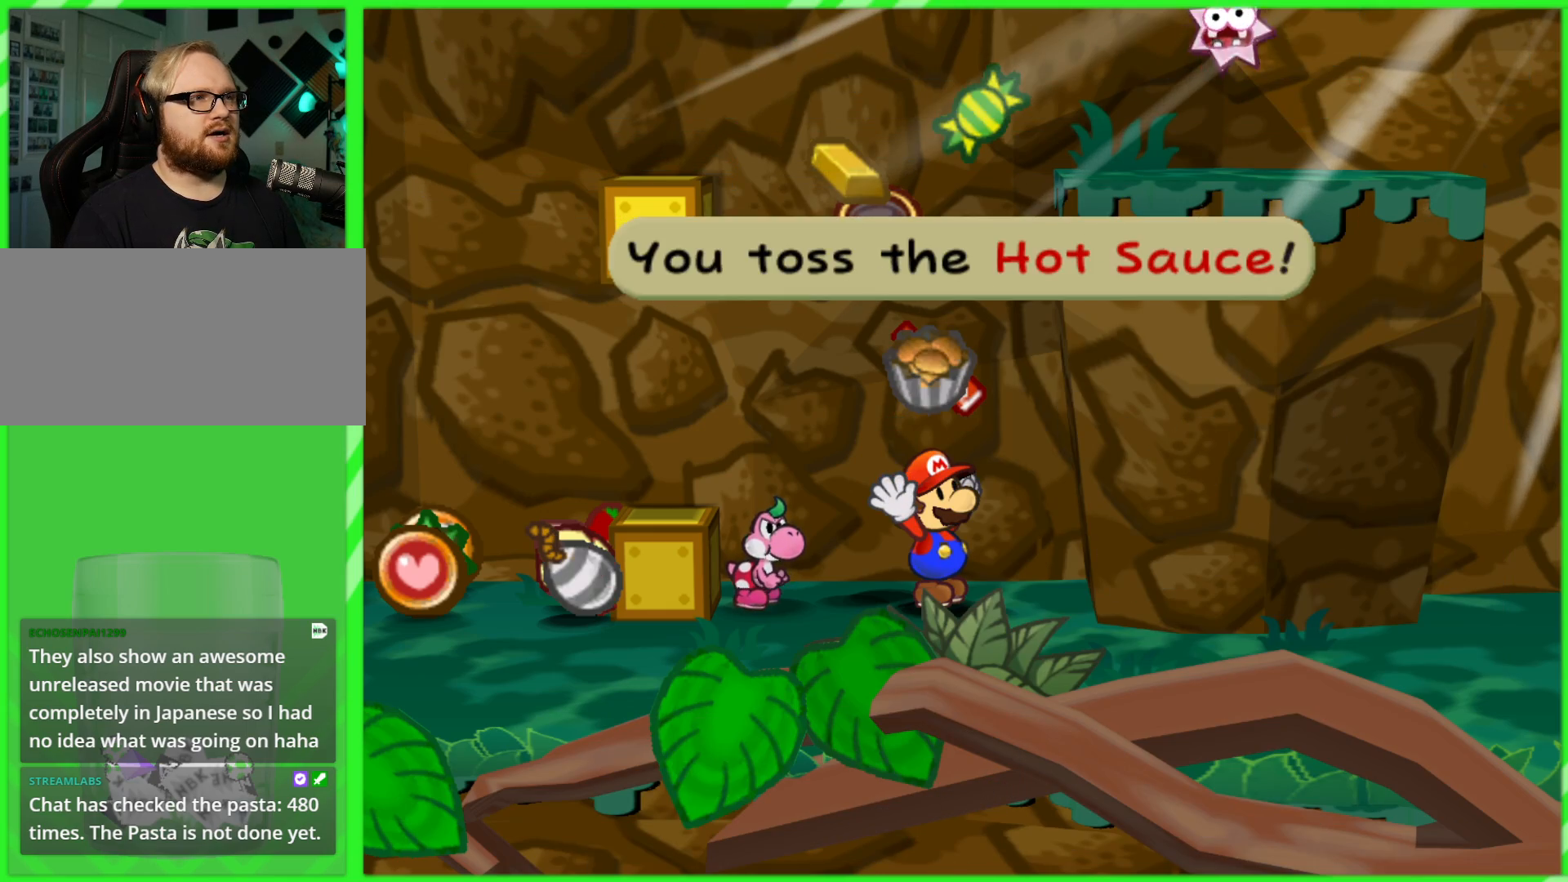
{"buttons": [], "left_stick": "left", "right_stick": "center", "events": [[50, "A", "down"], [167, "A", "up"], [333, "left_stick", "down-left"], [467, "left_stick", "left"]]}
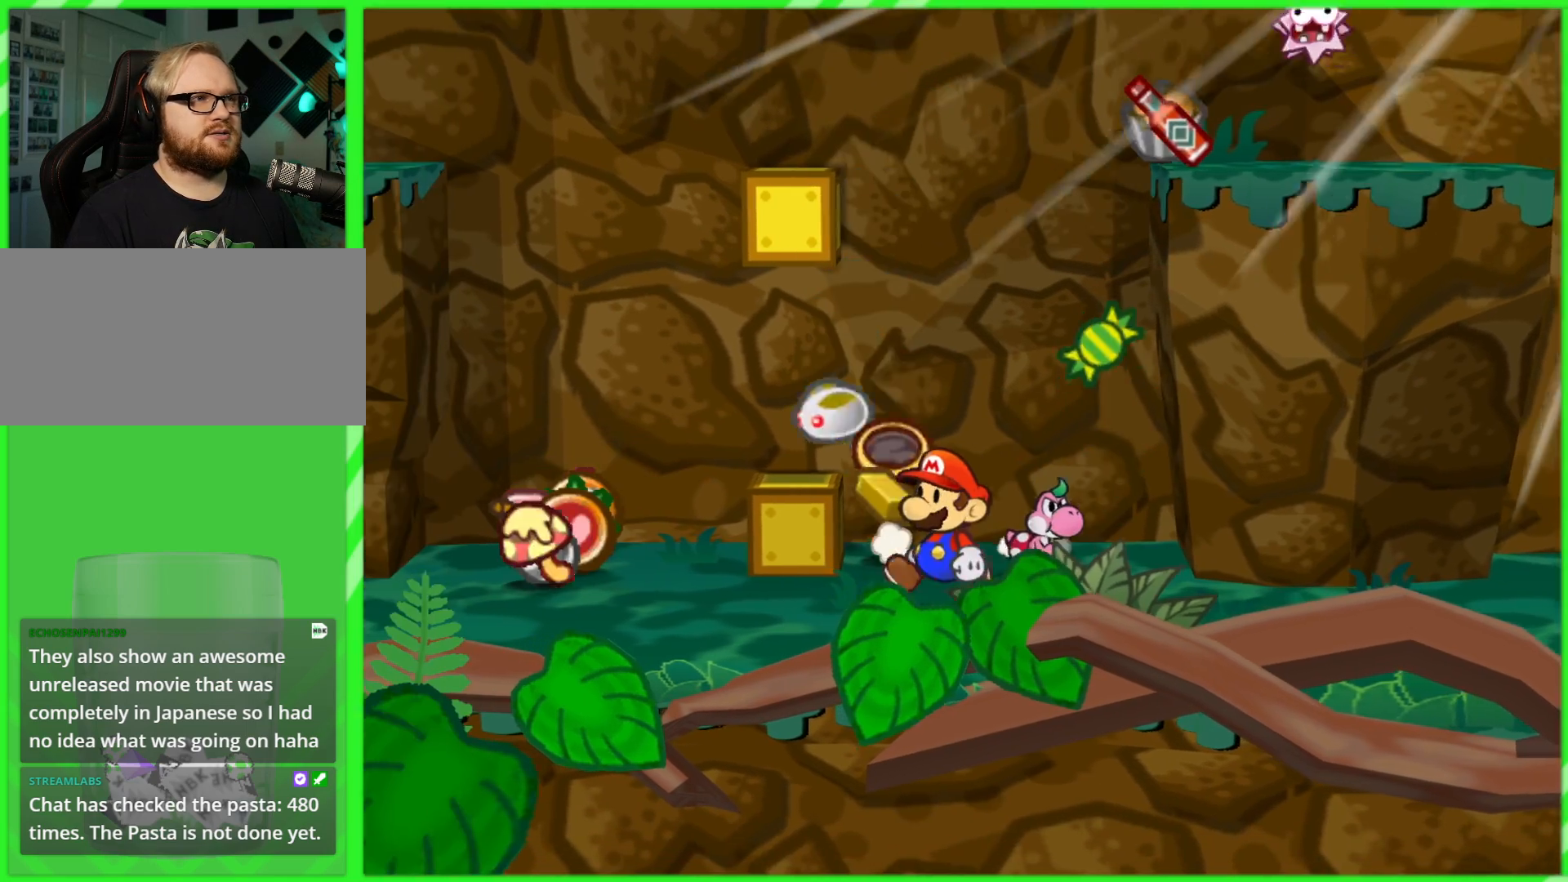
{"buttons": [], "left_stick": "left", "right_stick": "center", "events": []}
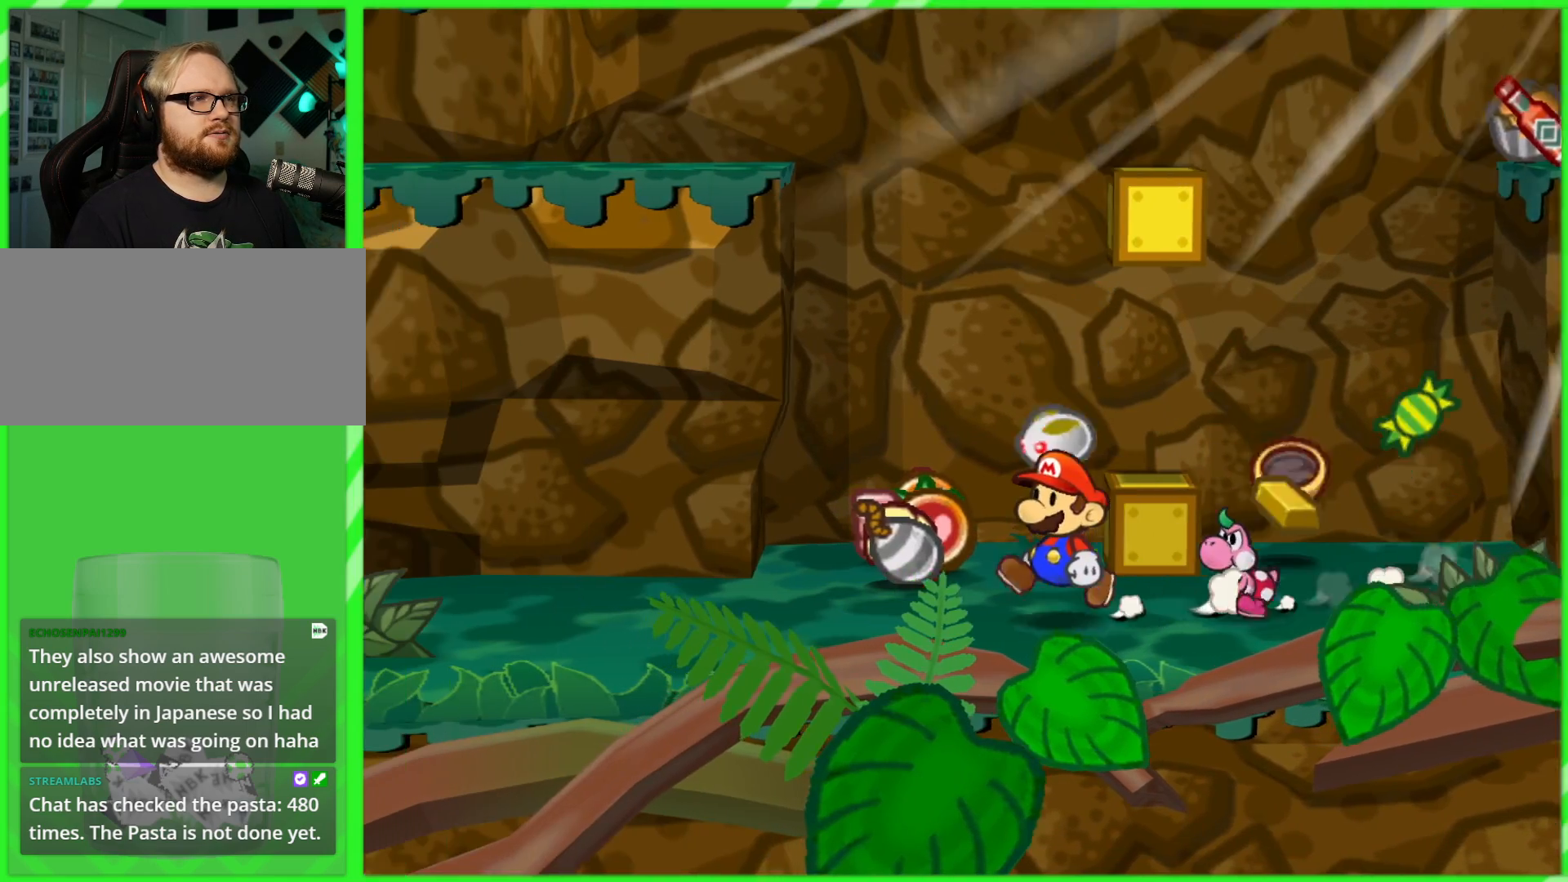
{"buttons": [], "left_stick": "up", "right_stick": "center", "events": [[300, "left_stick", "up-left"], [417, "left_stick", "up"]]}
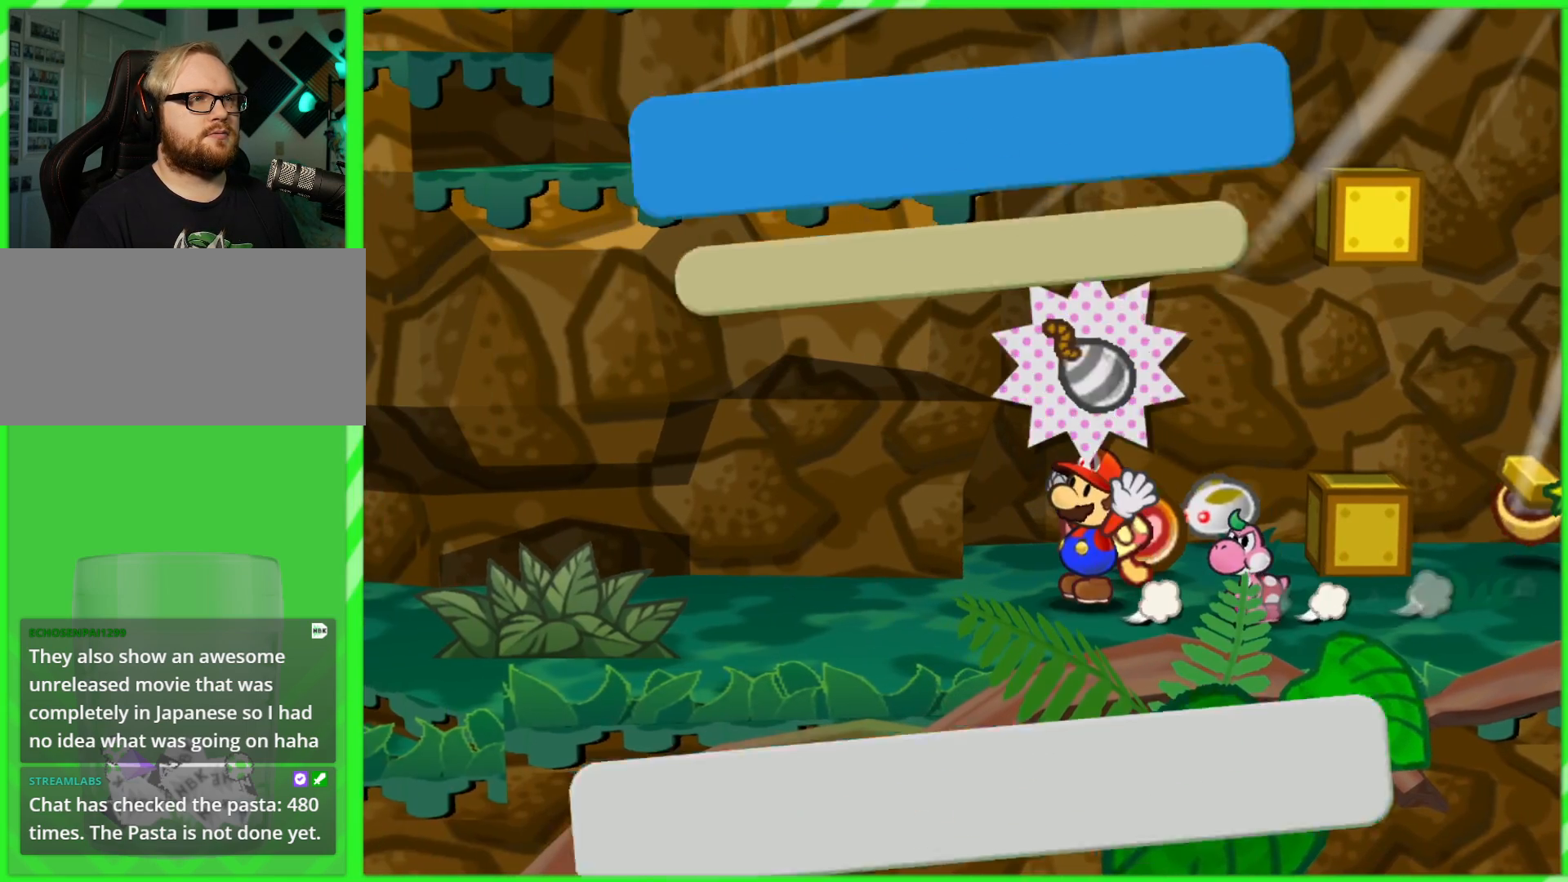
{"buttons": [], "left_stick": "center", "right_stick": "center", "events": [[250, "left_stick", "center"], [333, "A", "down"], [417, "A", "up"]]}
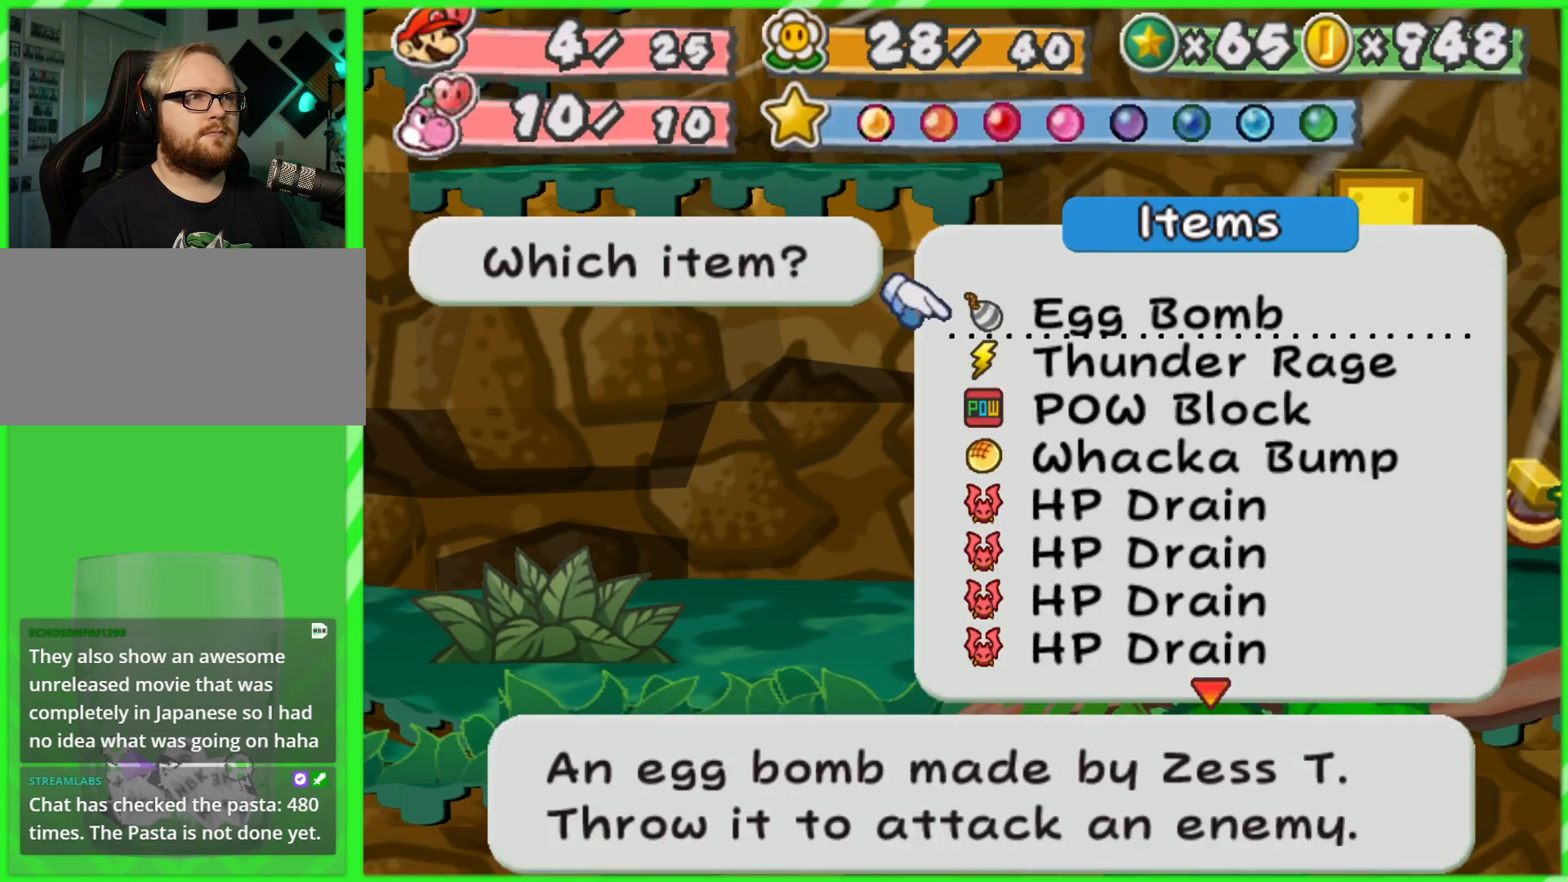
{"buttons": [], "left_stick": "up", "right_stick": "center", "events": [[133, "A", "down"], [233, "A", "up"], [283, "left_stick", "up"]]}
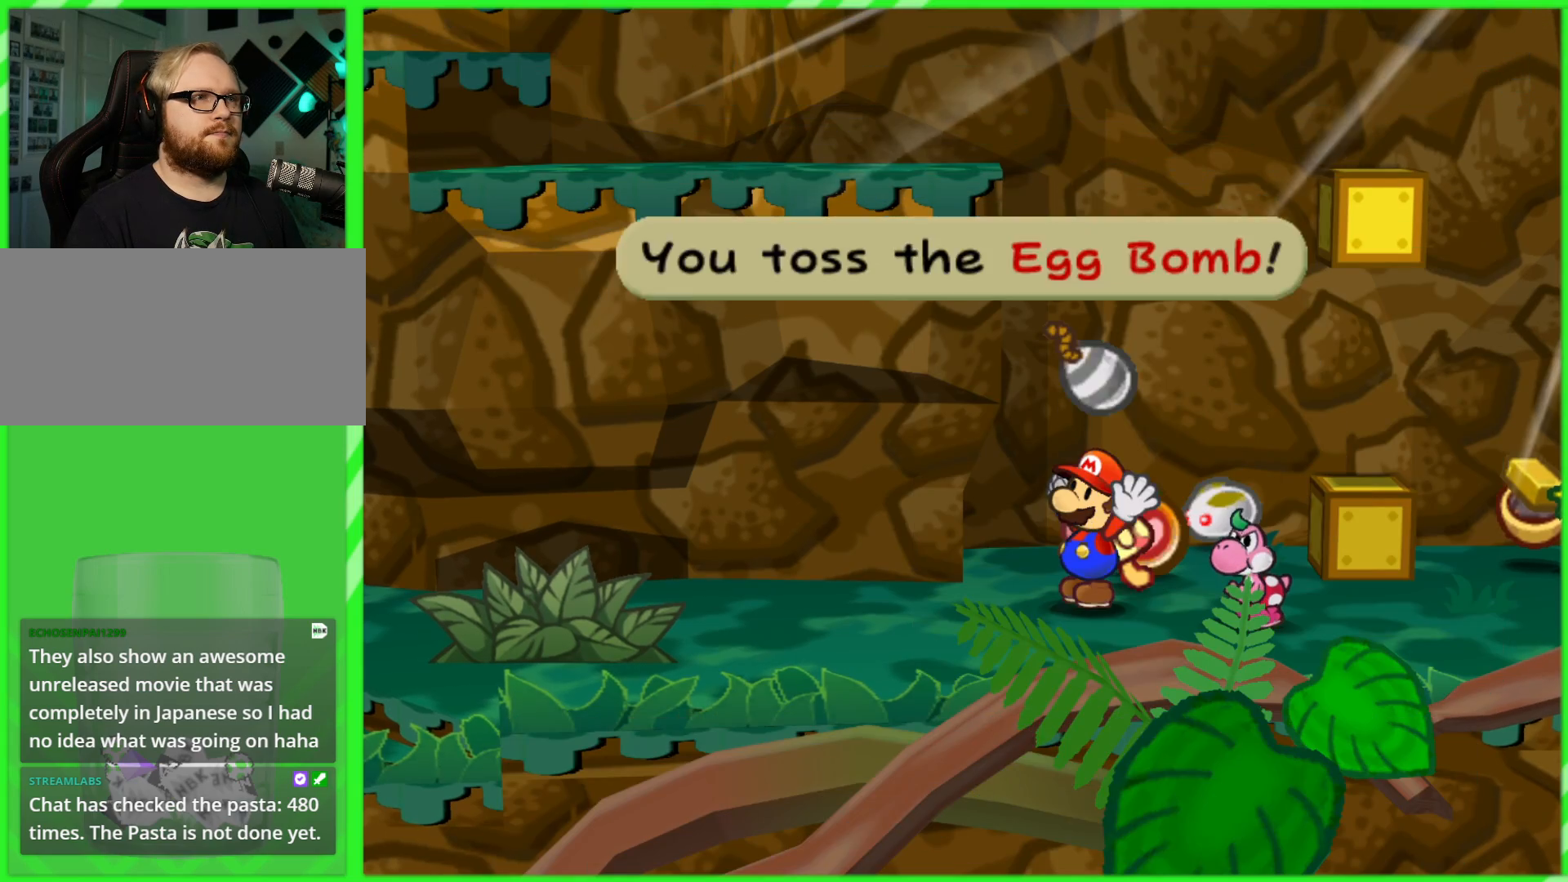
{"buttons": [], "left_stick": "up", "right_stick": "center", "events": [[200, "A", "down"], [300, "A", "up"], [350, "left_stick", "center"], [433, "left_stick", "up"]]}
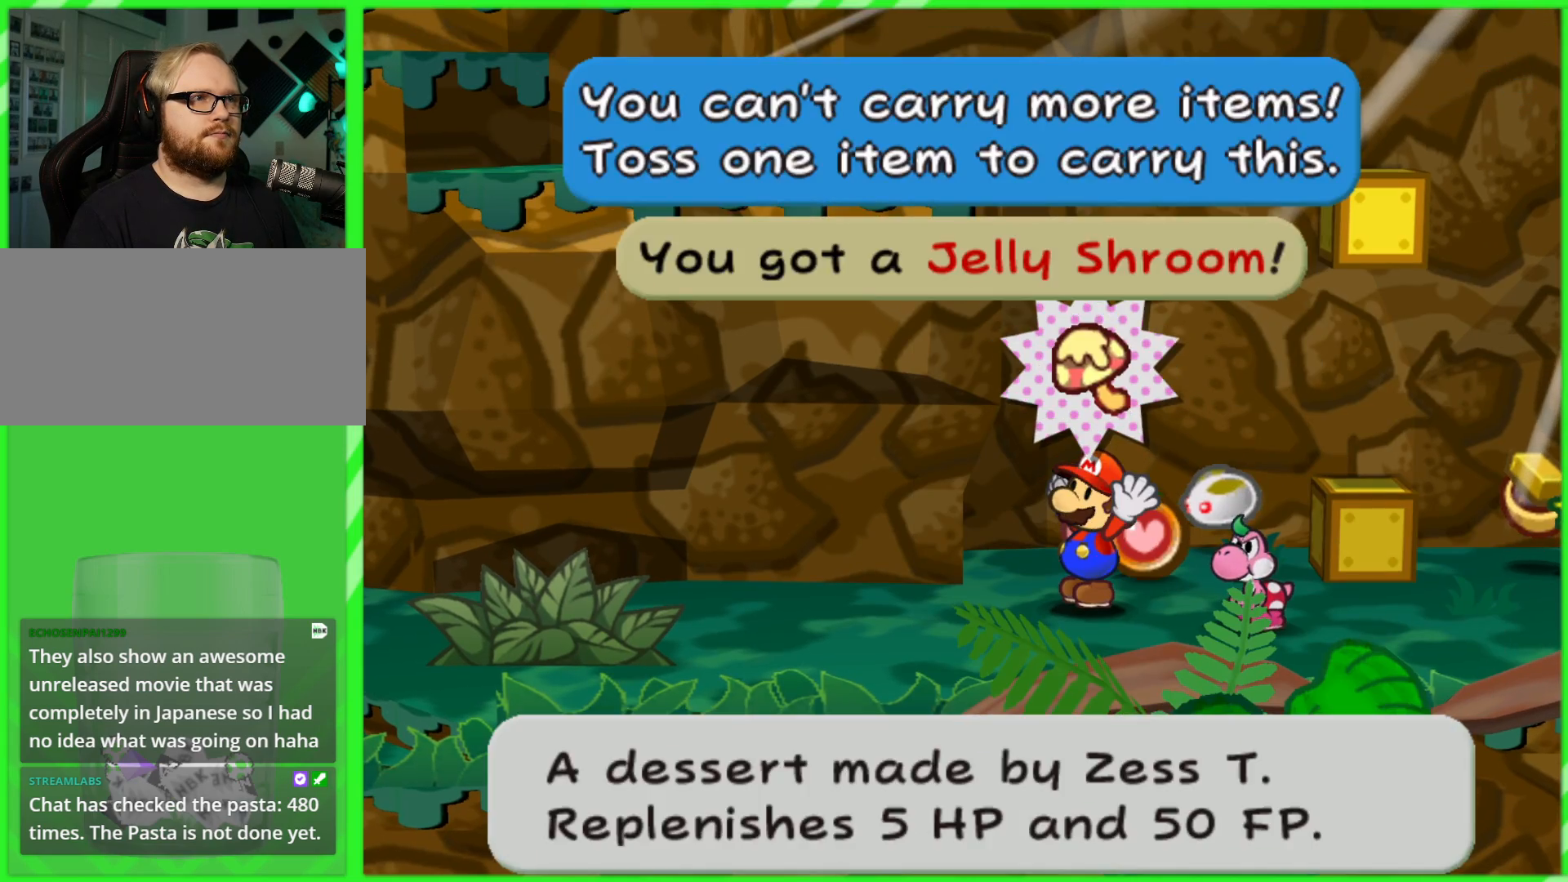
{"buttons": [], "left_stick": "up", "right_stick": "center", "events": [[133, "A", "down"], [200, "A", "up"]]}
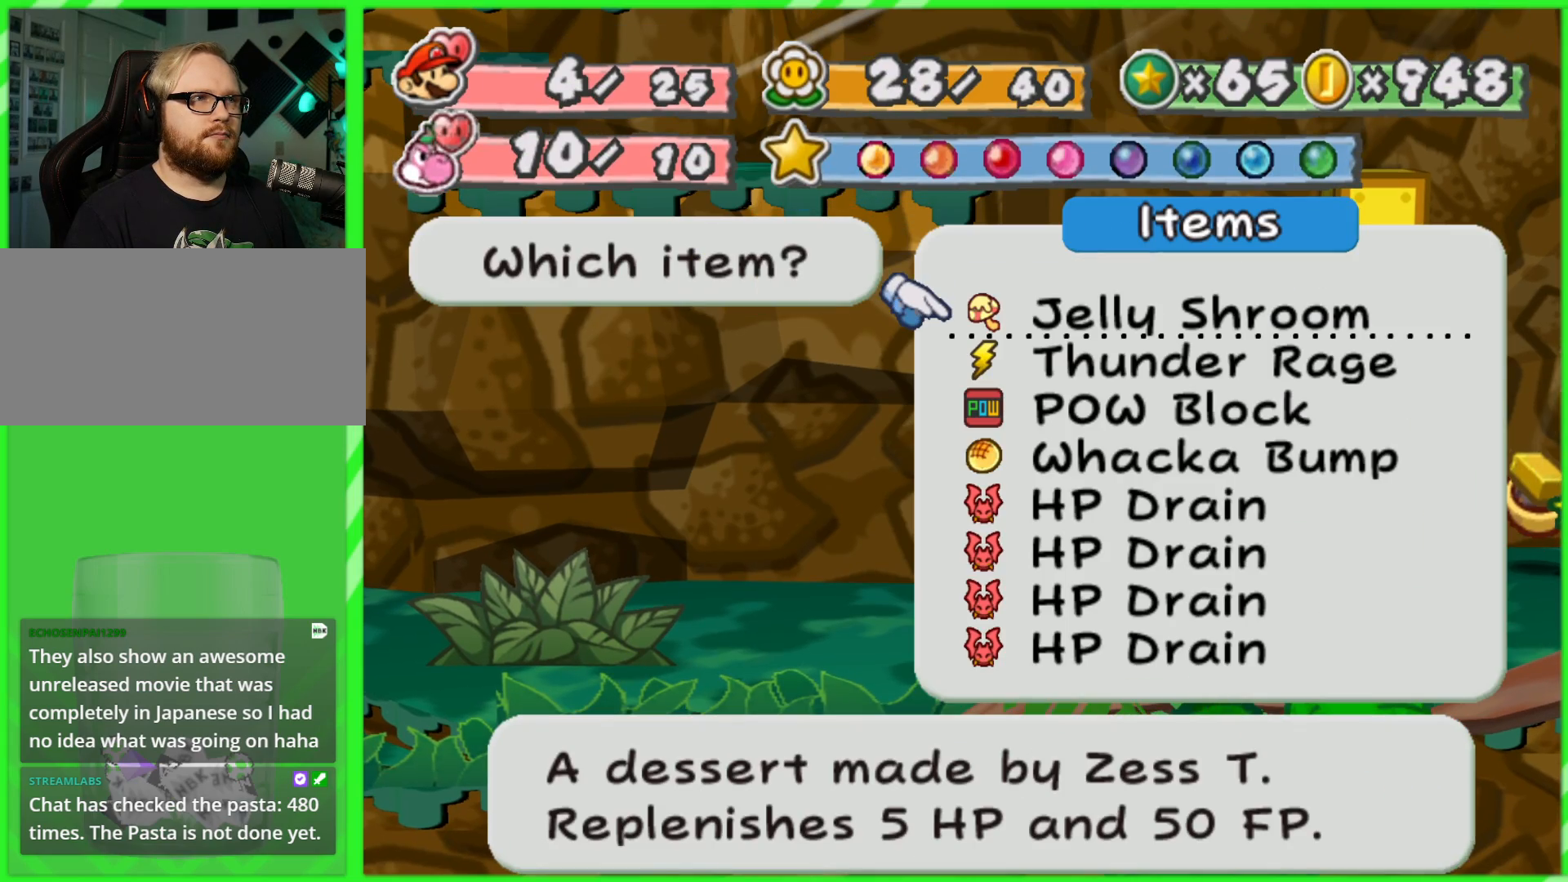
{"buttons": [], "left_stick": "center", "right_stick": "center", "events": [[217, "left_stick", "center"]]}
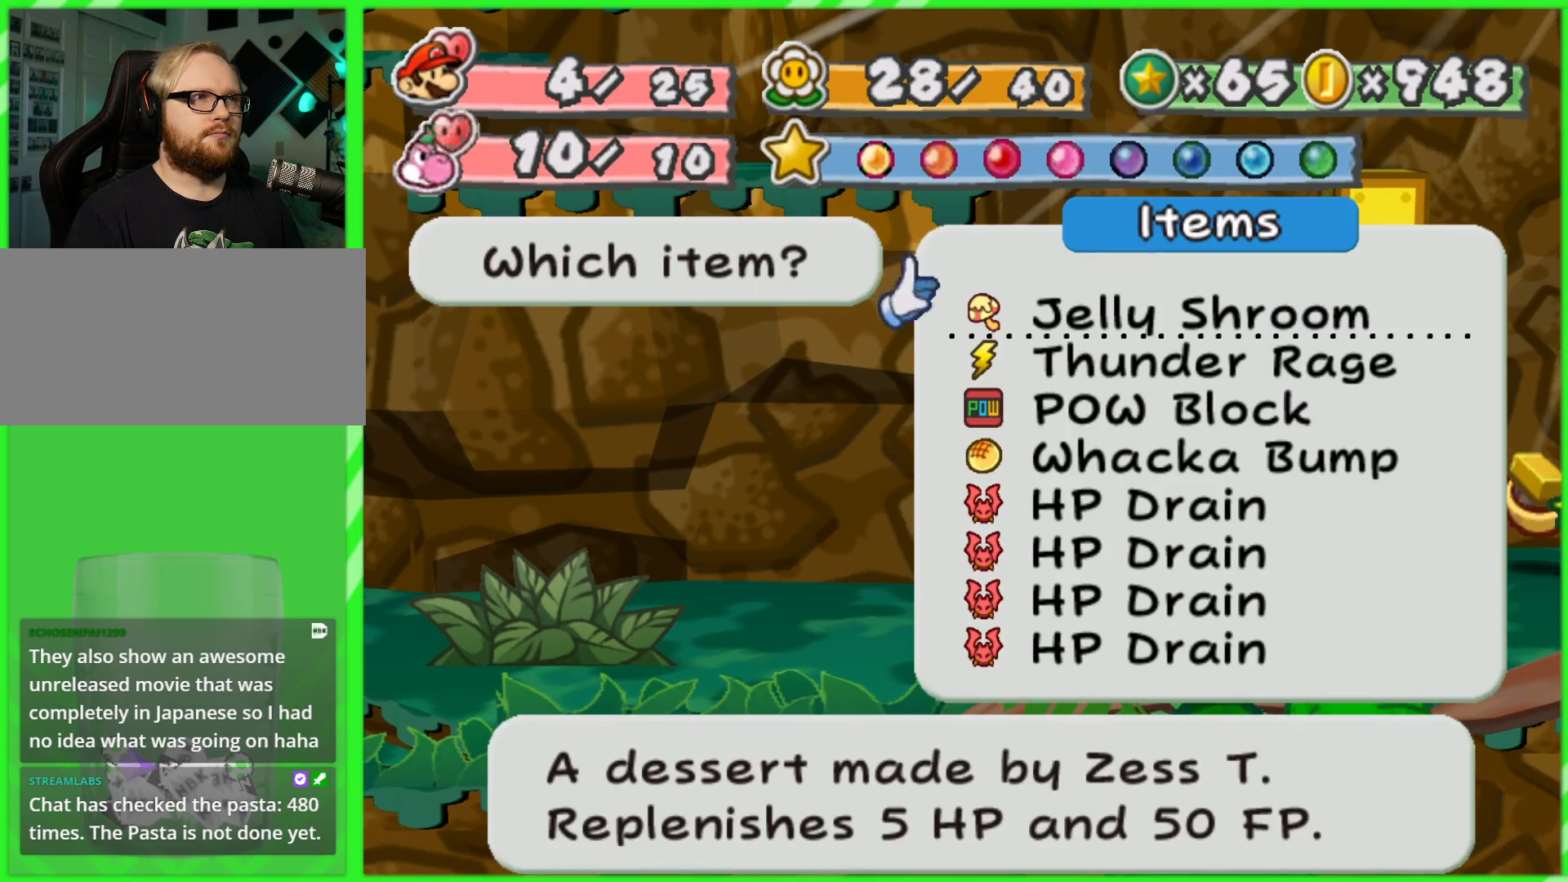
{"buttons": [], "left_stick": "up", "right_stick": "center", "events": [[83, "A", "down"], [167, "A", "up"], [250, "left_stick", "up"]]}
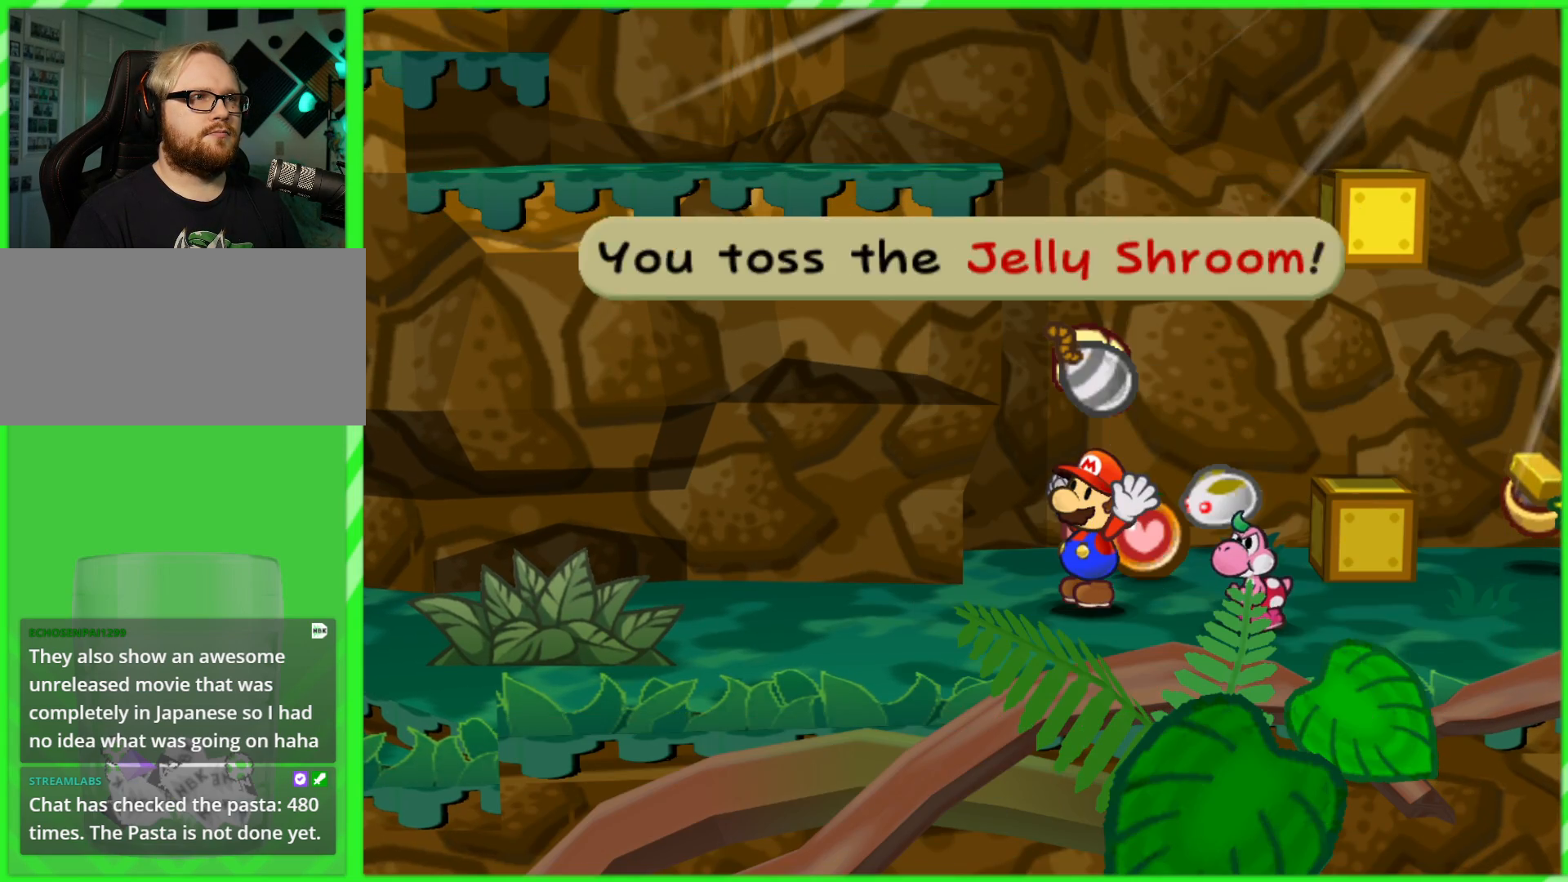
{"buttons": [], "left_stick": "up", "right_stick": "center", "events": [[100, "A", "down"], [200, "A", "up"], [400, "A", "down"], [483, "A", "up"]]}
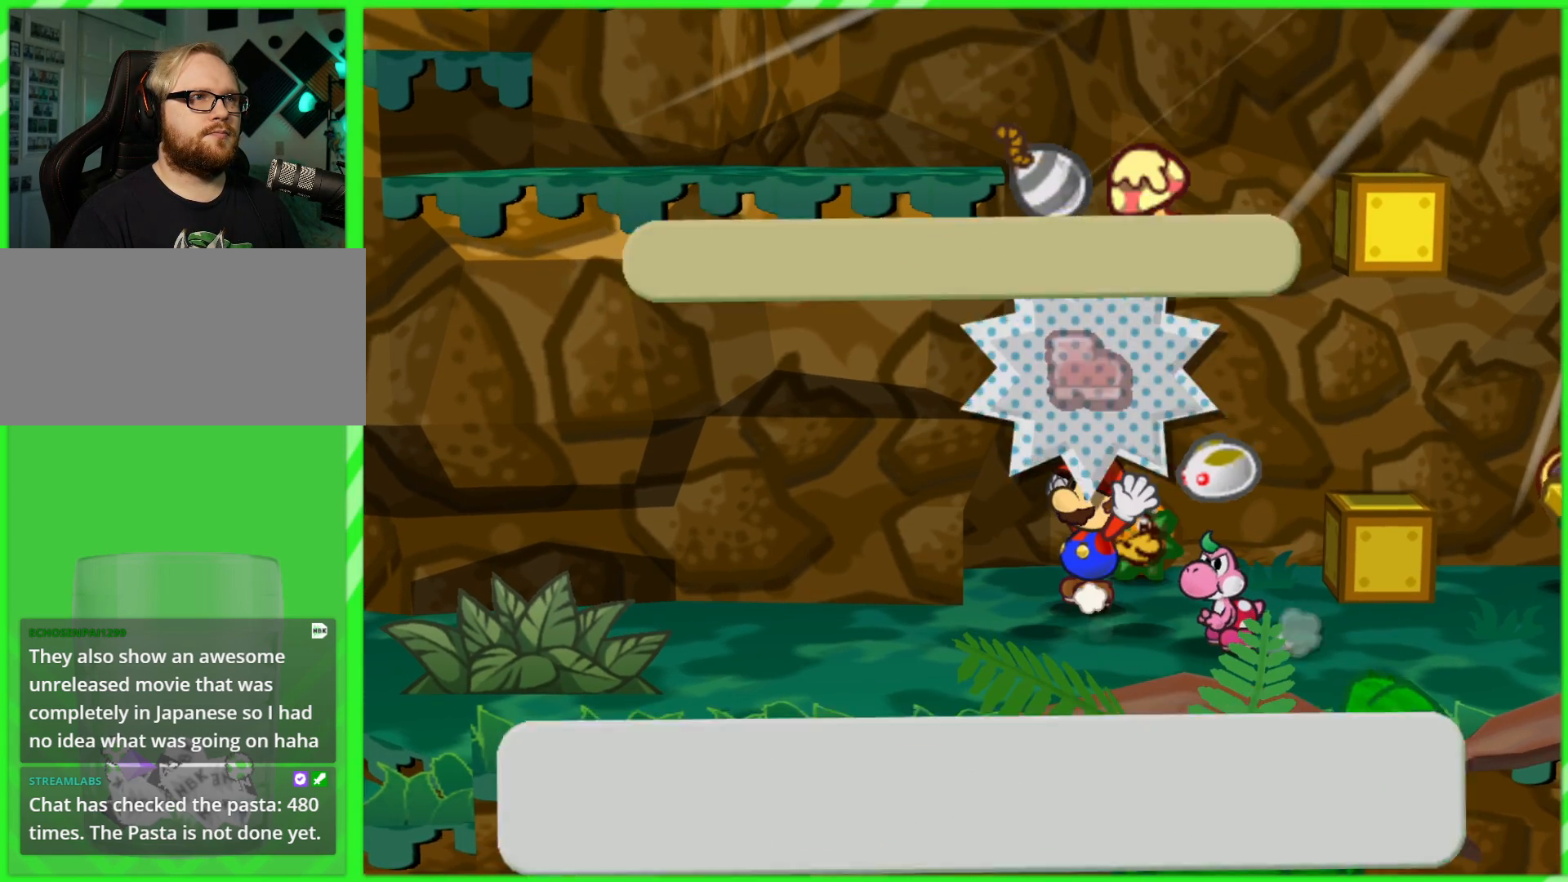
{"buttons": [], "left_stick": "up", "right_stick": "center", "events": [[67, "A", "down"], [150, "A", "up"], [250, "A", "down"], [317, "A", "up"], [400, "A", "down"], [500, "A", "up"]]}
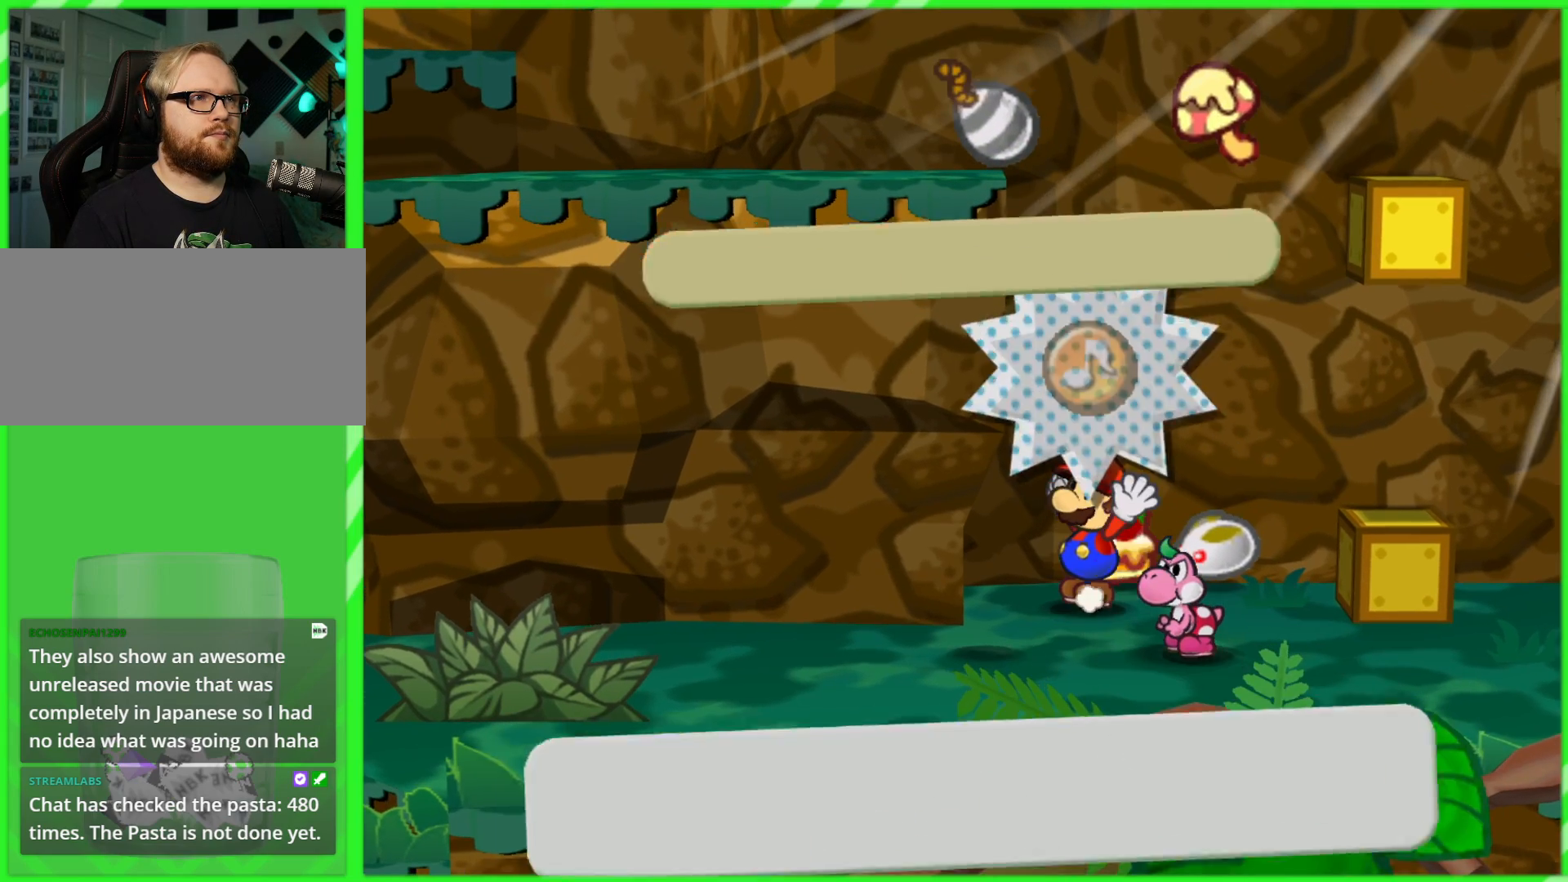
{"buttons": [], "left_stick": "up", "right_stick": "center", "events": [[50, "A", "down"], [150, "A", "up"], [217, "A", "down"], [317, "A", "up"], [400, "A", "down"], [483, "A", "up"]]}
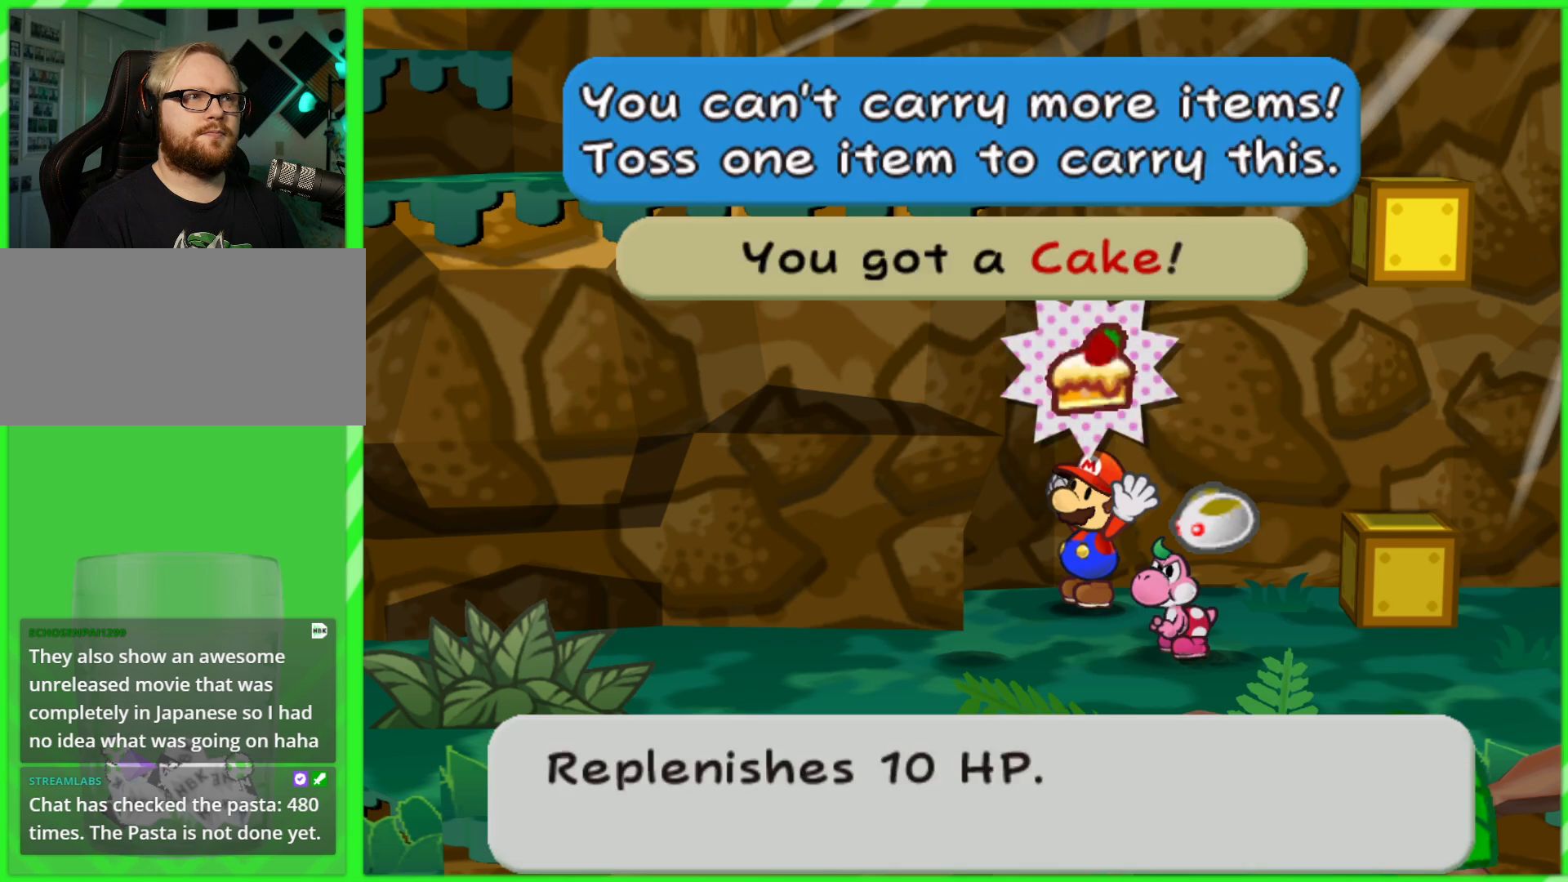
{"buttons": [], "left_stick": "up", "right_stick": "center", "events": [[67, "A", "down"], [150, "A", "up"], [217, "A", "down"], [333, "A", "up"], [400, "A", "down"], [500, "A", "up"]]}
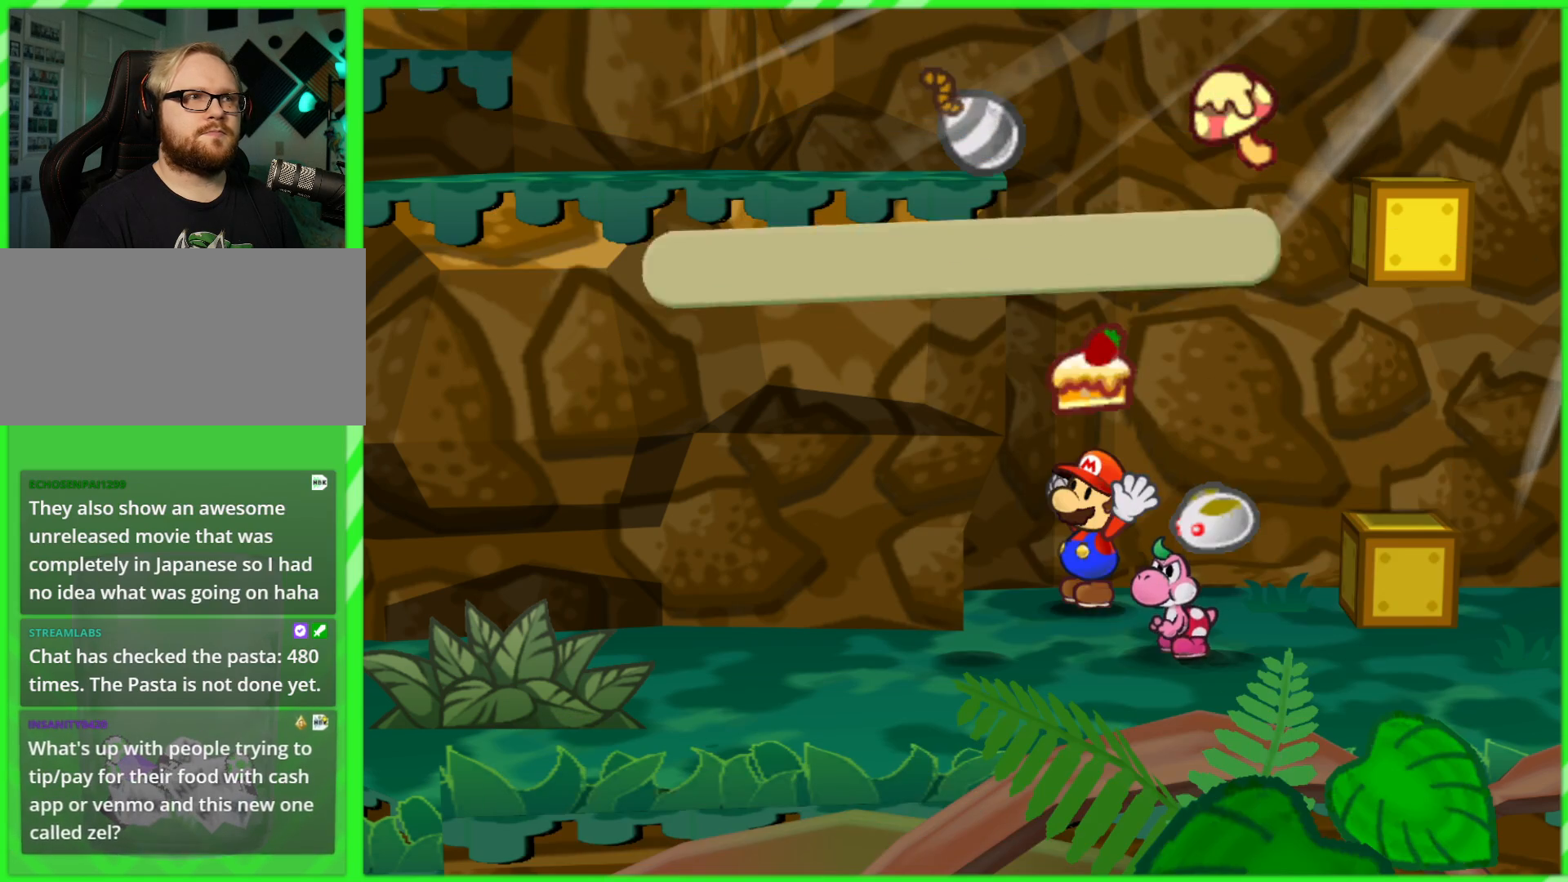
{"buttons": [], "left_stick": "up", "right_stick": "center", "events": [[67, "A", "down"], [167, "A", "up"], [250, "A", "down"], [333, "A", "up"], [400, "A", "down"], [500, "A", "up"]]}
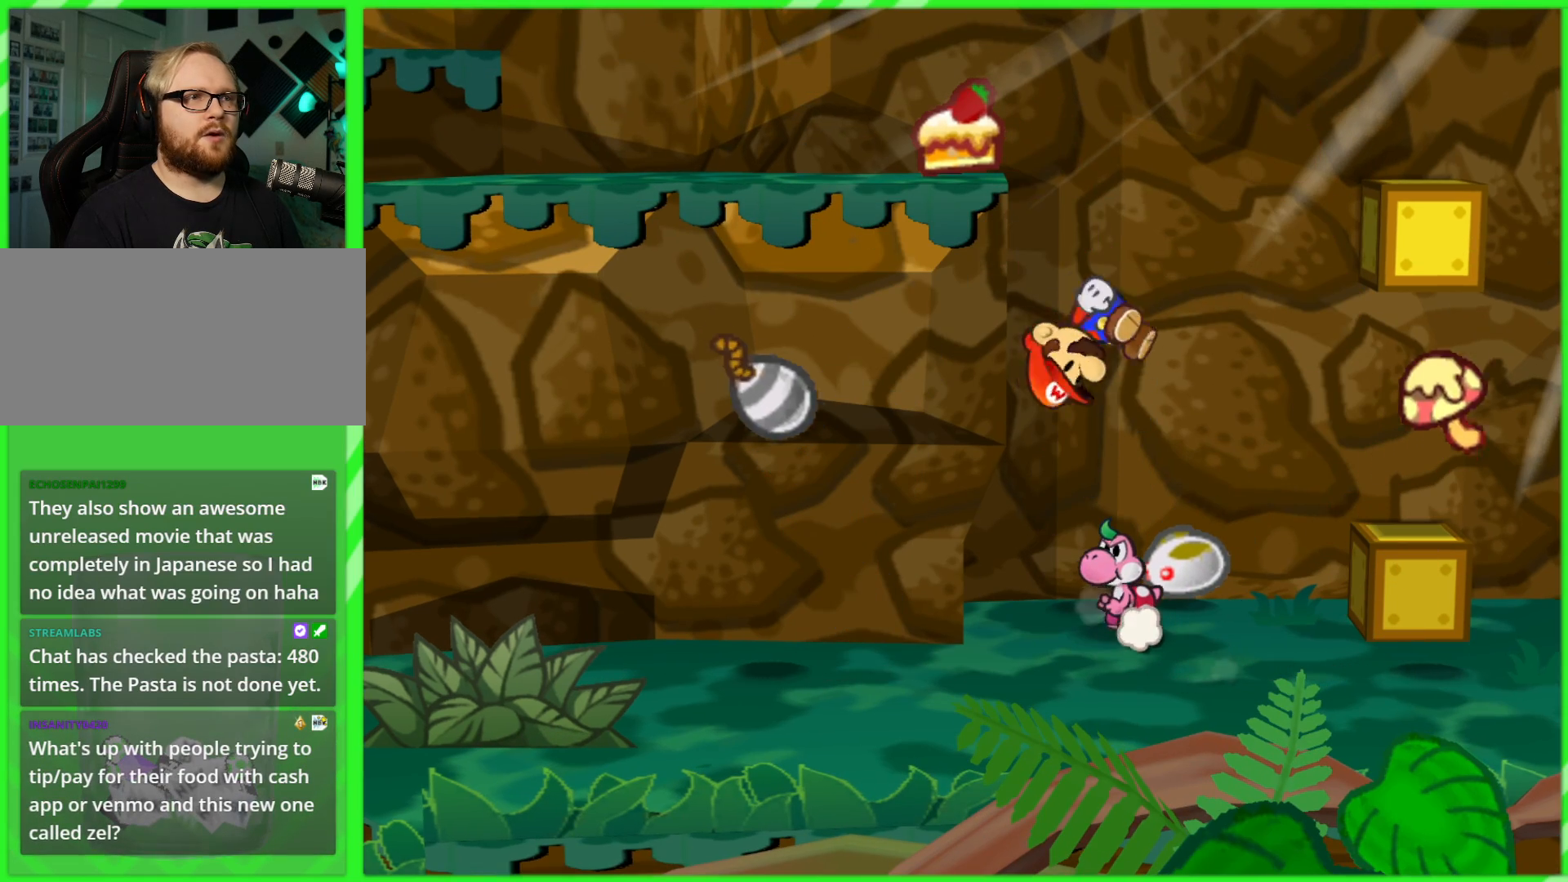
{"buttons": [], "left_stick": "center", "right_stick": "center", "events": [[183, "left_stick", "up-left"], [467, "left_stick", "center"]]}
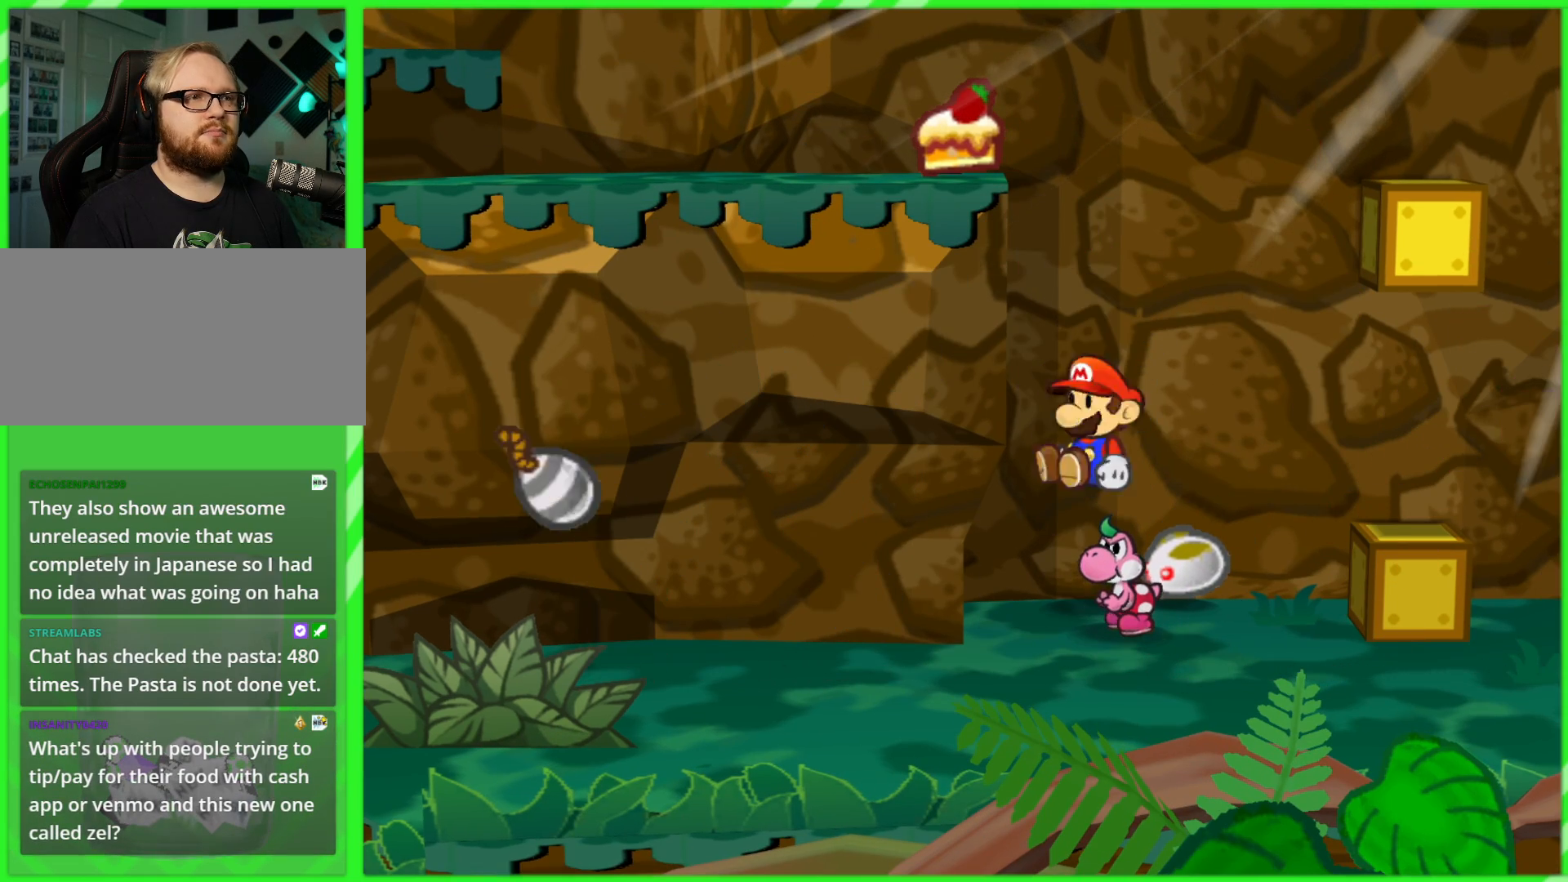
{"buttons": [], "left_stick": "down-left", "right_stick": "center", "events": [[200, "left_stick", "left"], [483, "left_stick", "down-left"]]}
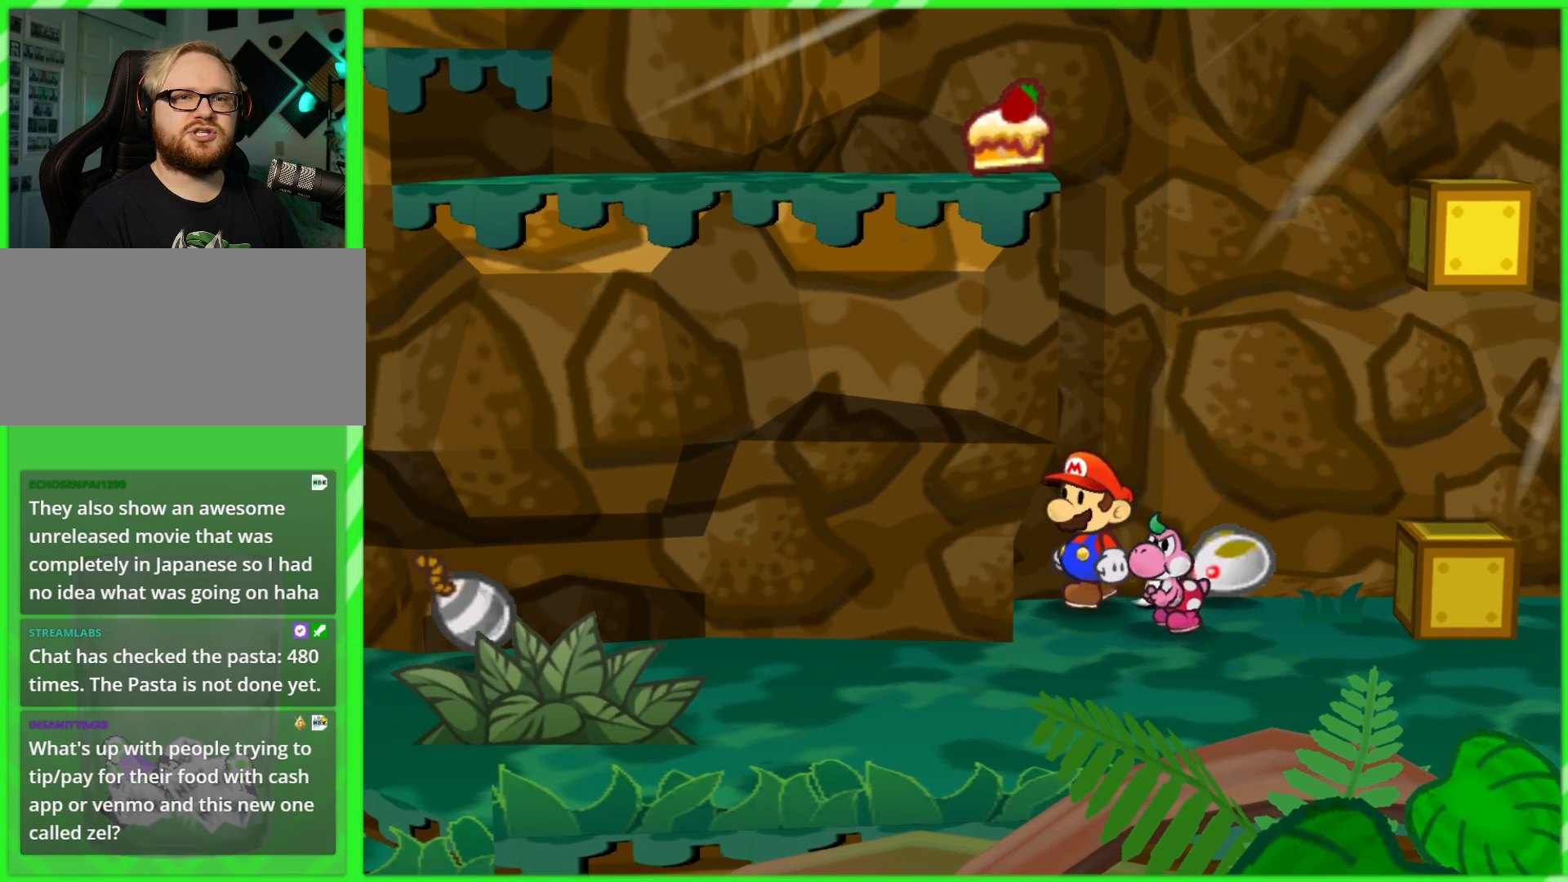
{"buttons": ["DPAD_RIGHT"], "left_stick": "center", "right_stick": "center", "events": [[133, "left_stick", "down"], [333, "left_stick", "center"], [400, "DPAD_RIGHT", "down"]]}
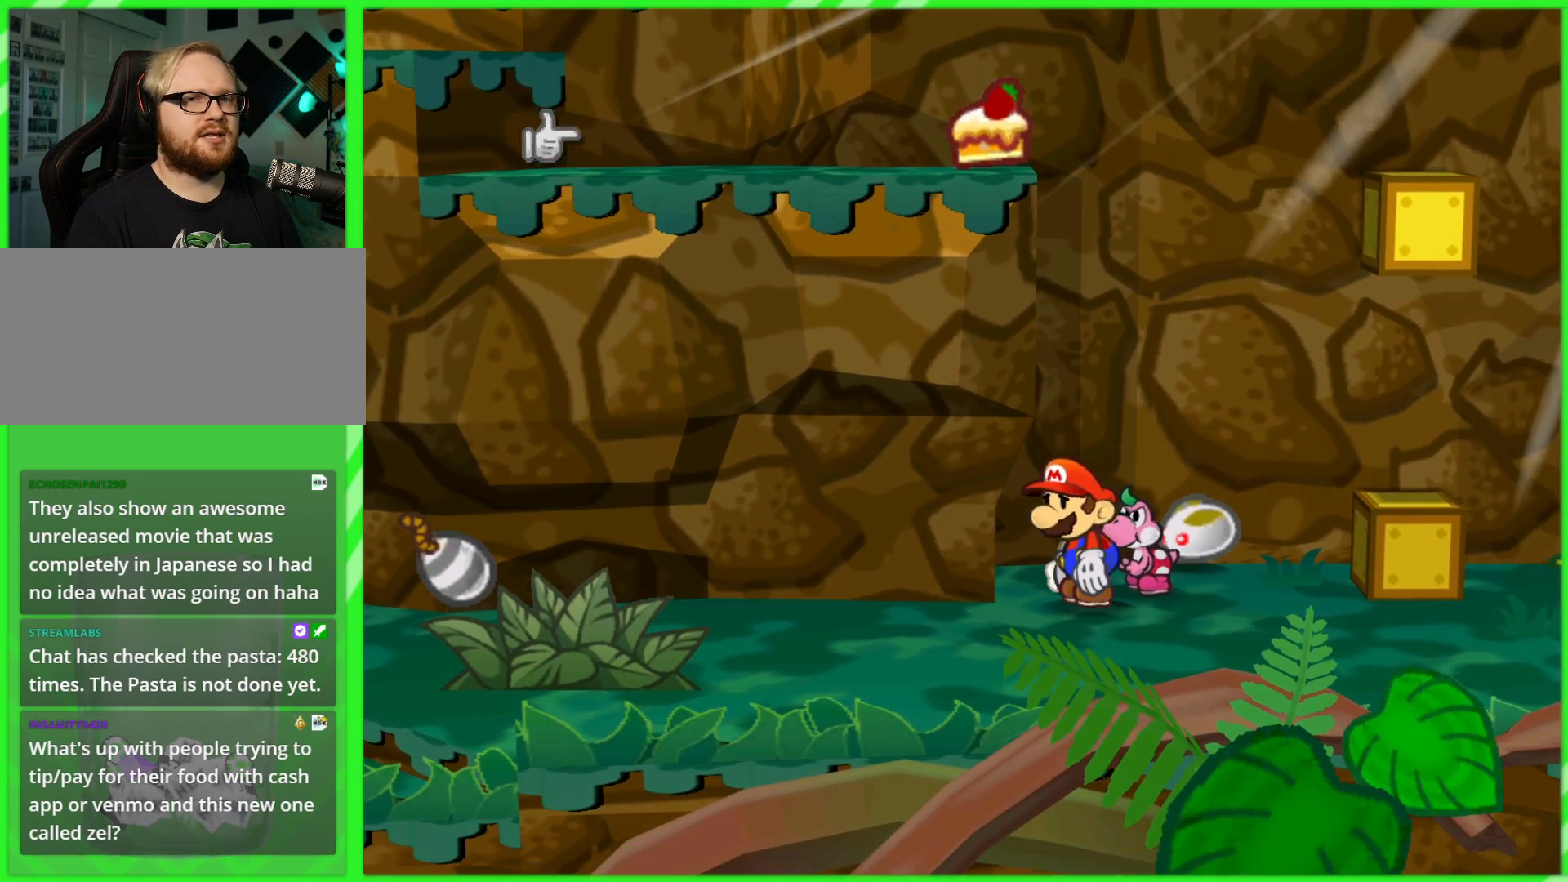
{"buttons": [], "left_stick": "center", "right_stick": "center", "events": [[33, "DPAD_RIGHT", "up"]]}